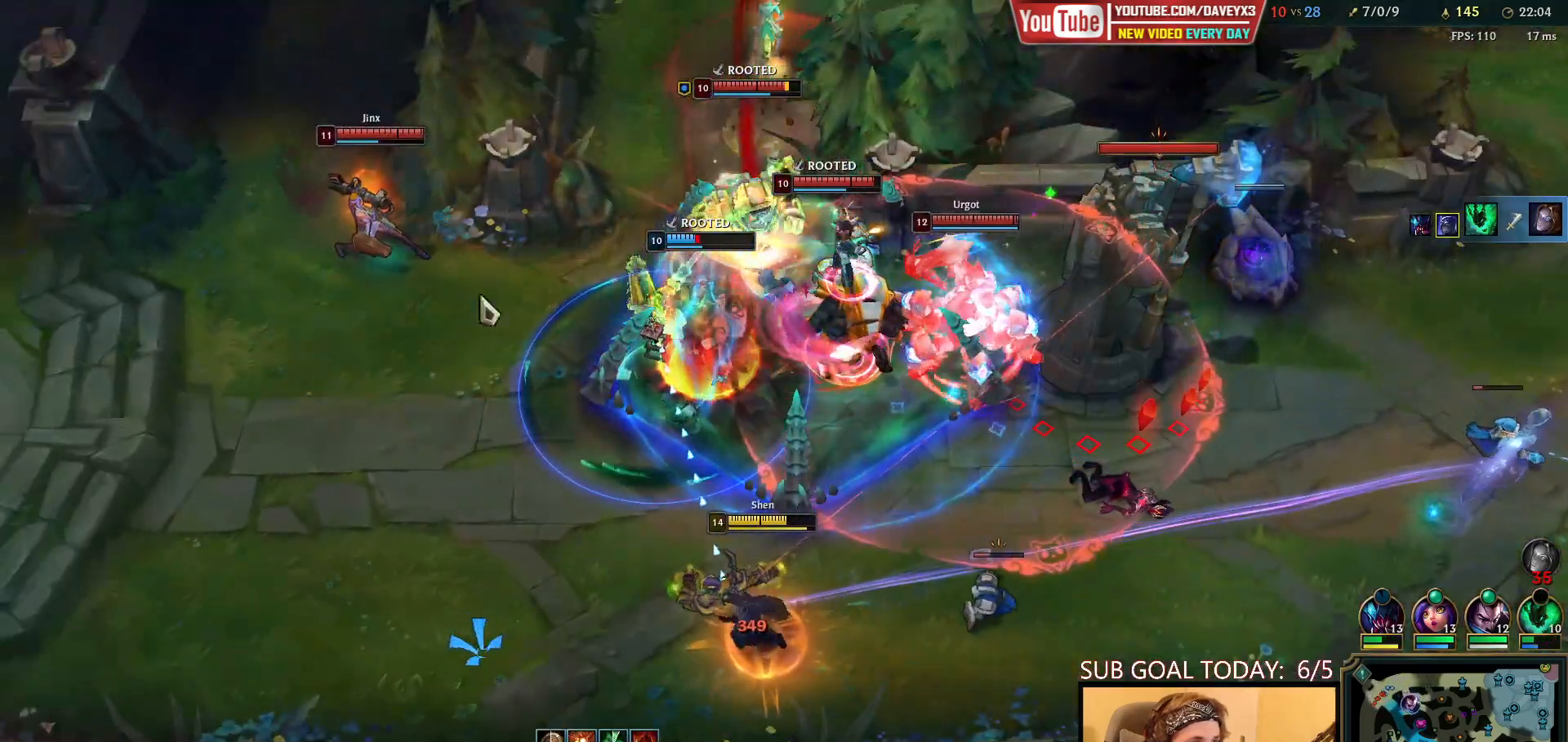
Gameplay with keyboard and mouse; each line is a JSON object with the keys and mouse buttons held at the frame after it. "events" lists presses ("down") and releases ("up") of "a", "ctrl", "d", "e", "f", "q", "r", "s", "shift", "space", "tab", "w", "mouse_left", "mouse_wheel", "mouse_right", "mouse_mb4" and "mouse_mb5" between this image and that frame as [ms after this image, input, new state], when the widget could be followed in between. "mouse_left", "mouse_wheel", "mouse_right", "mouse_mb4", "mouse_mb5" = the "left", "wheel", "right", "mb4", "mb5" buttons of the "mouse" list. No other keys are recorded. "wheel" means that the mouse wheel is clicked or scrolled. Mouse movement is not recorded.
{"keys": [], "mouse": ["right"], "events": [[300, "mouse_right", "down"], [400, "mouse_right", "up"], [500, "mouse_right", "down"]]}
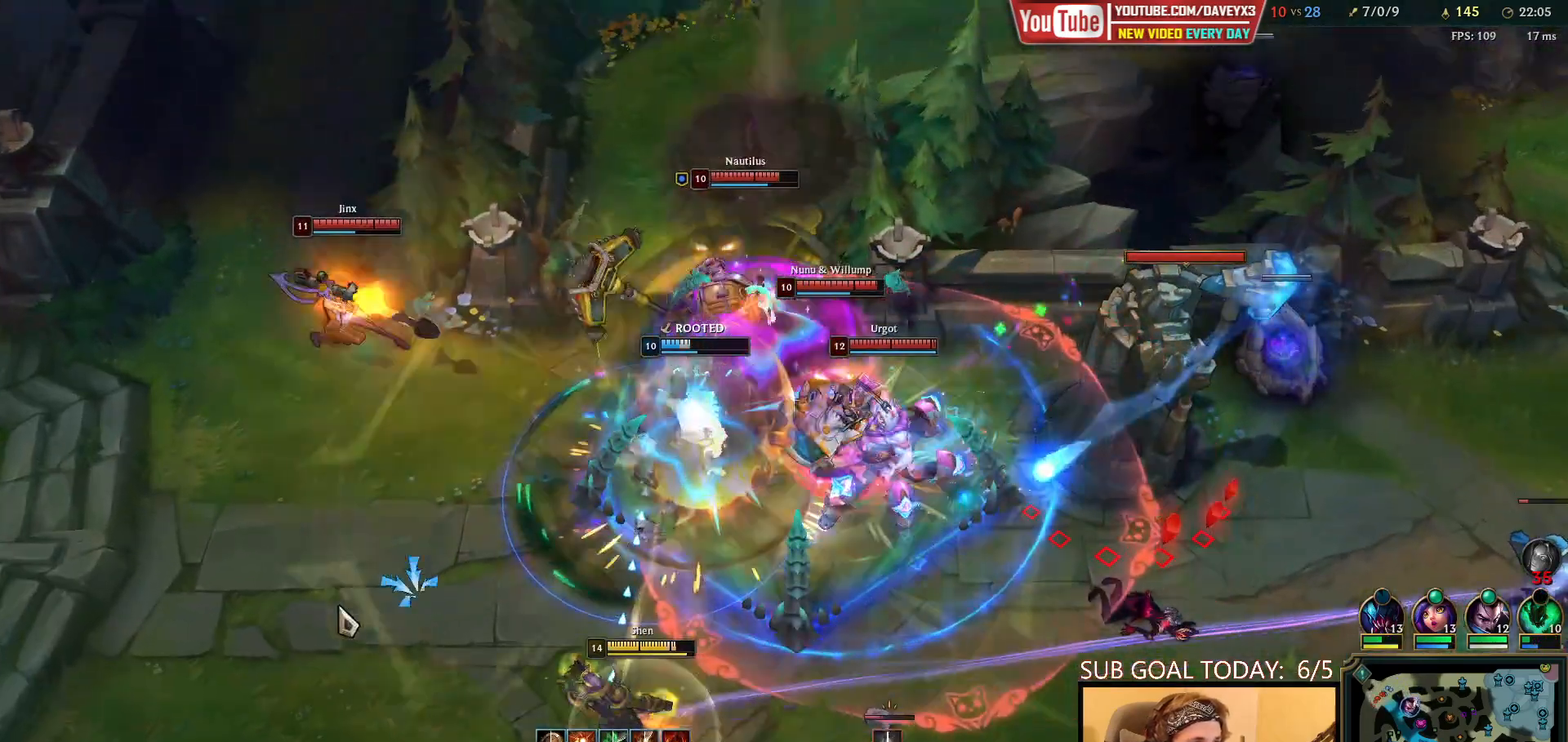
{"keys": ["space"], "mouse": [], "events": [[117, "mouse_right", "up"], [333, "space", "down"]]}
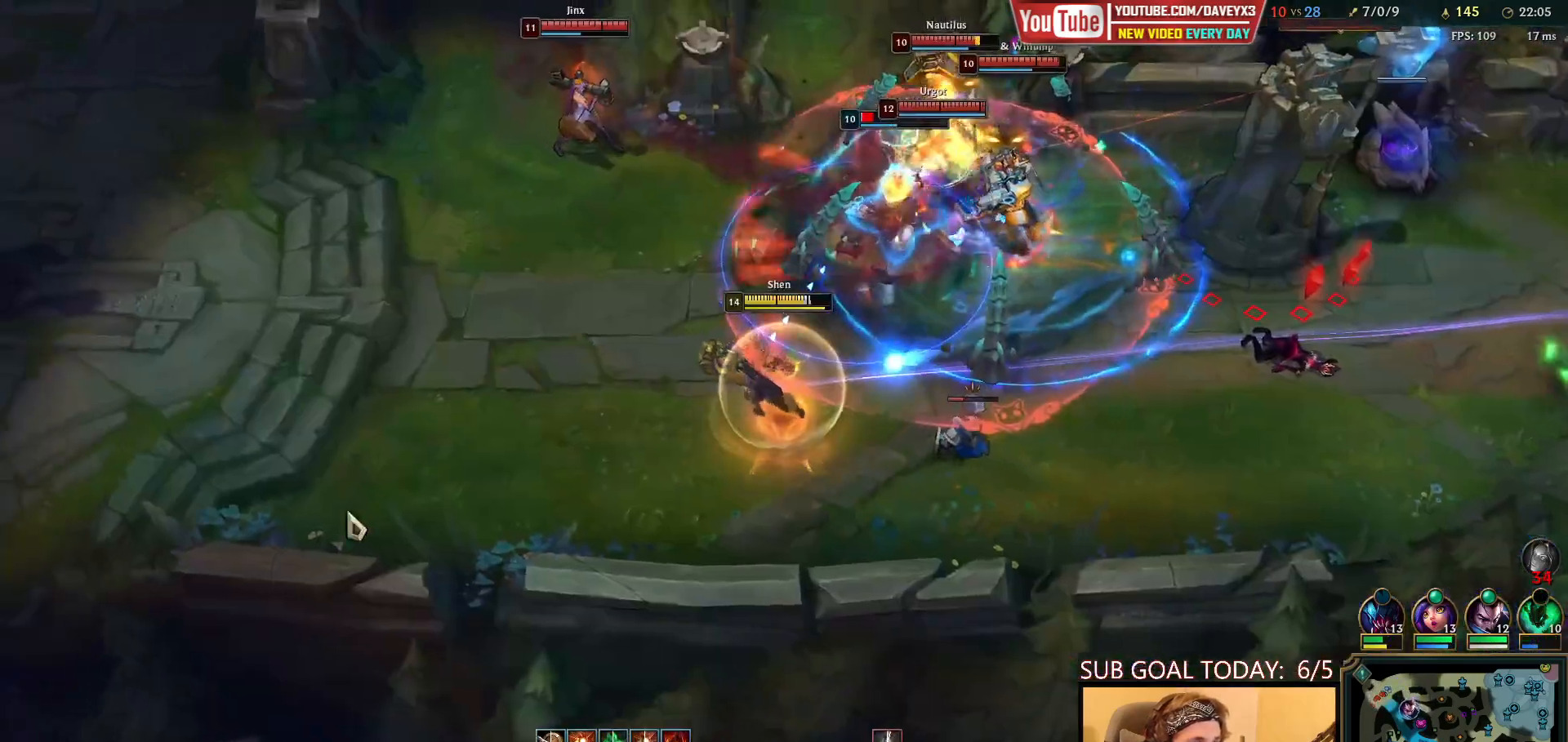
{"keys": [], "mouse": [], "events": [[100, "mouse_right", "down"], [200, "mouse_right", "up"], [300, "mouse_right", "down"], [350, "space", "up"], [383, "mouse_right", "up"]]}
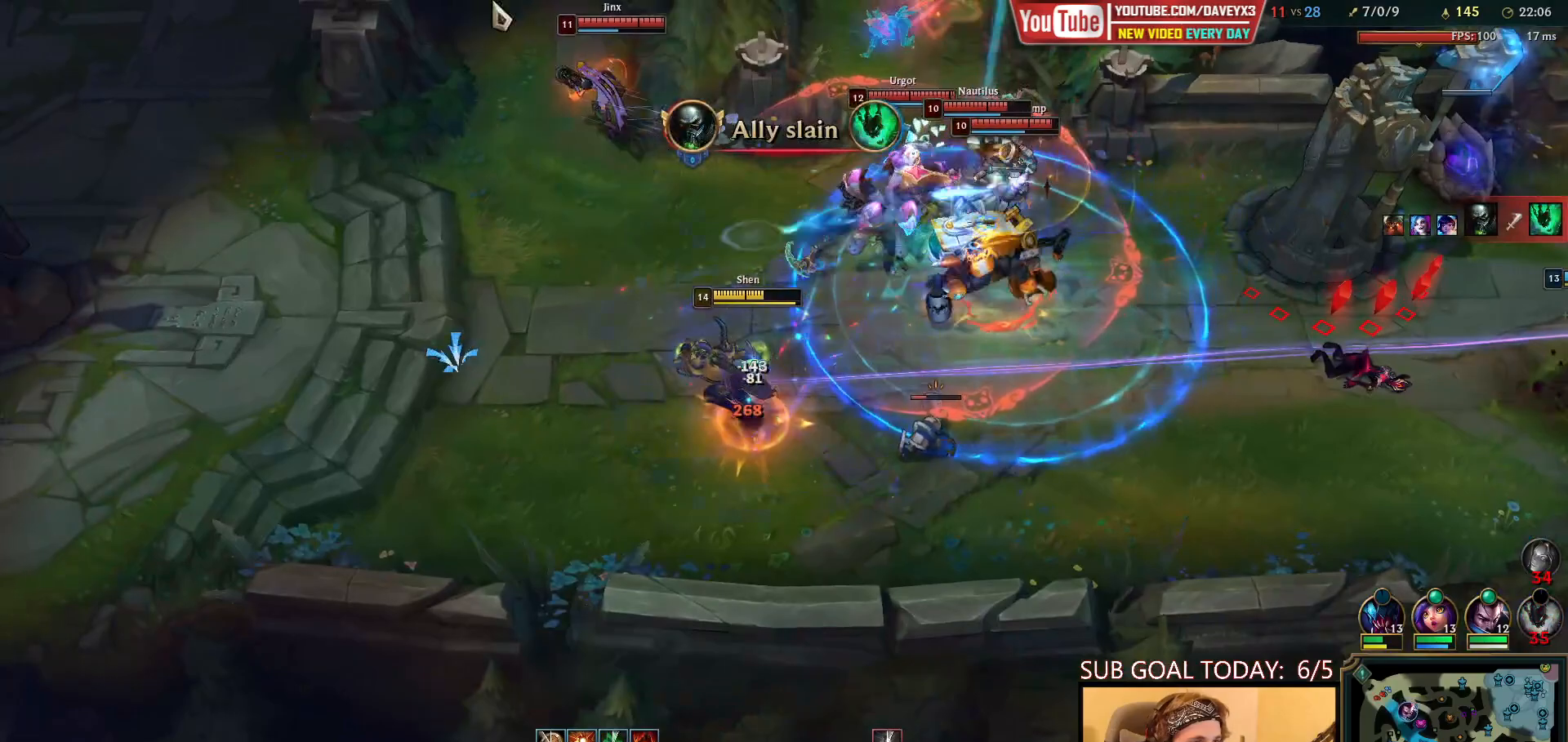
{"keys": [], "mouse": [], "events": []}
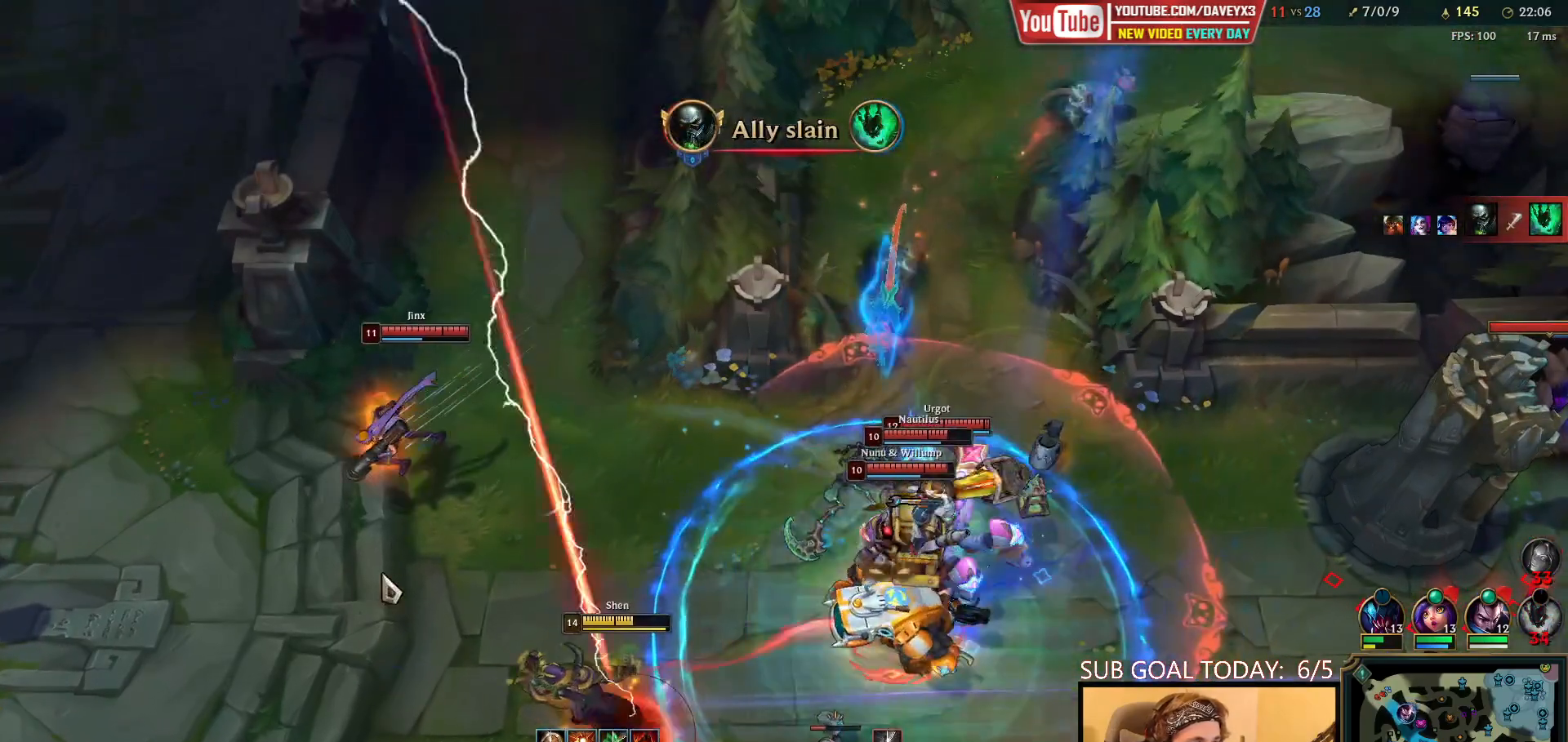
{"keys": ["e"], "mouse": [], "events": [[17, "mouse_right", "down"], [100, "mouse_right", "up"], [467, "e", "down"]]}
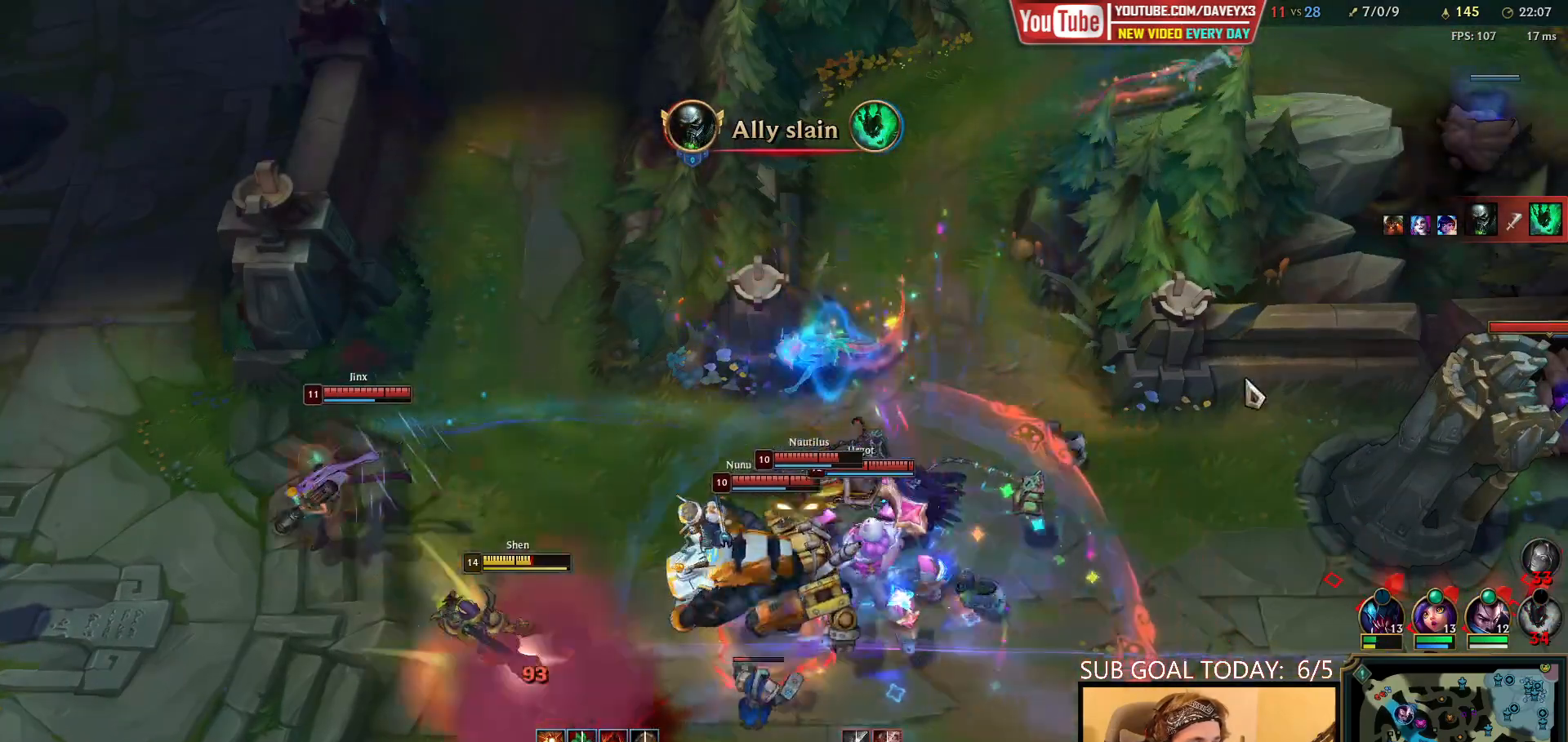
{"keys": ["space"], "mouse": ["right"], "events": [[17, "space", "down"], [317, "mouse_right", "down"], [400, "mouse_right", "up"], [433, "e", "up"], [500, "mouse_right", "down"]]}
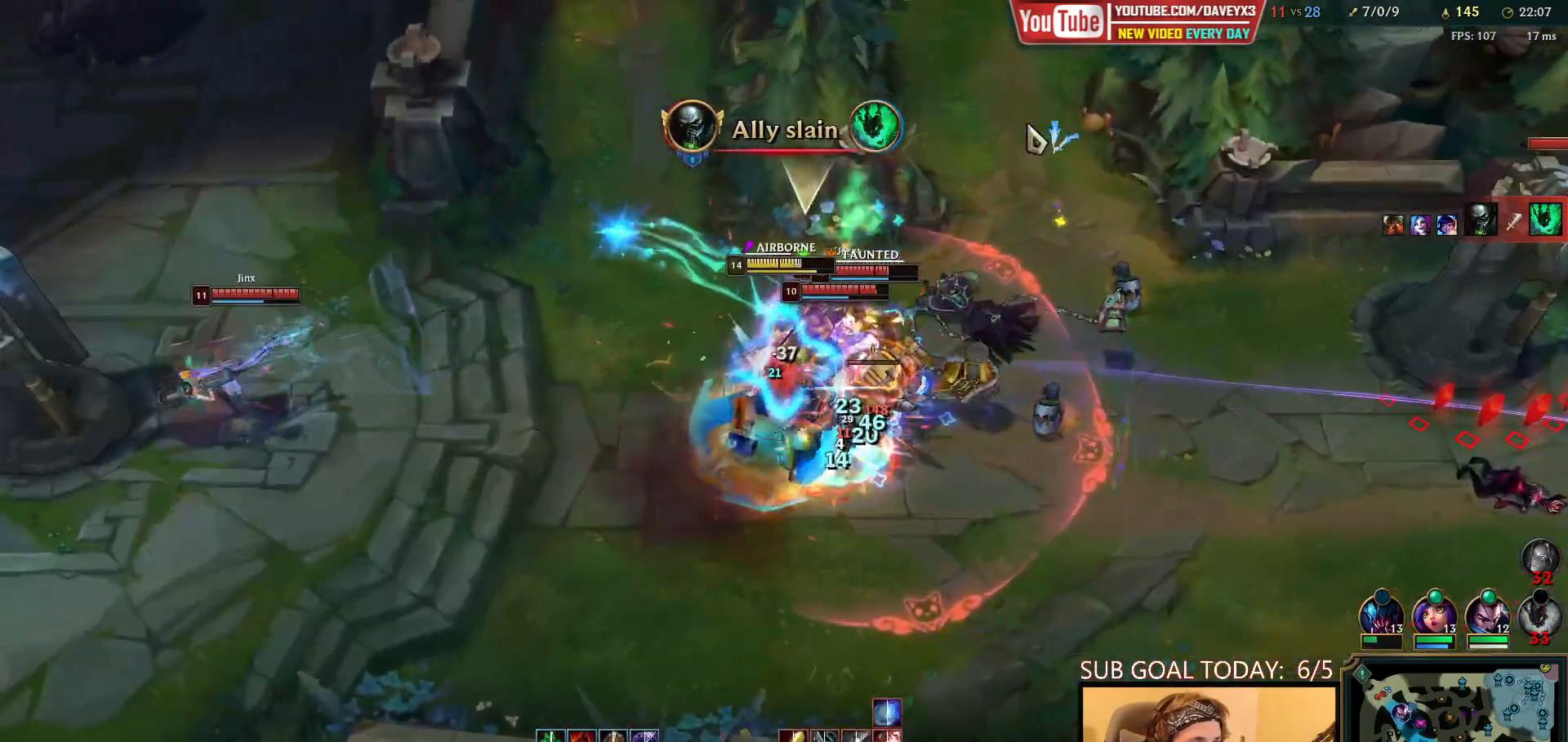
{"keys": ["q", "space"], "mouse": [], "events": [[117, "mouse_right", "up"], [317, "mouse_right", "down"], [333, "q", "down"], [400, "mouse_right", "up"], [400, "q", "up"], [467, "q", "down"]]}
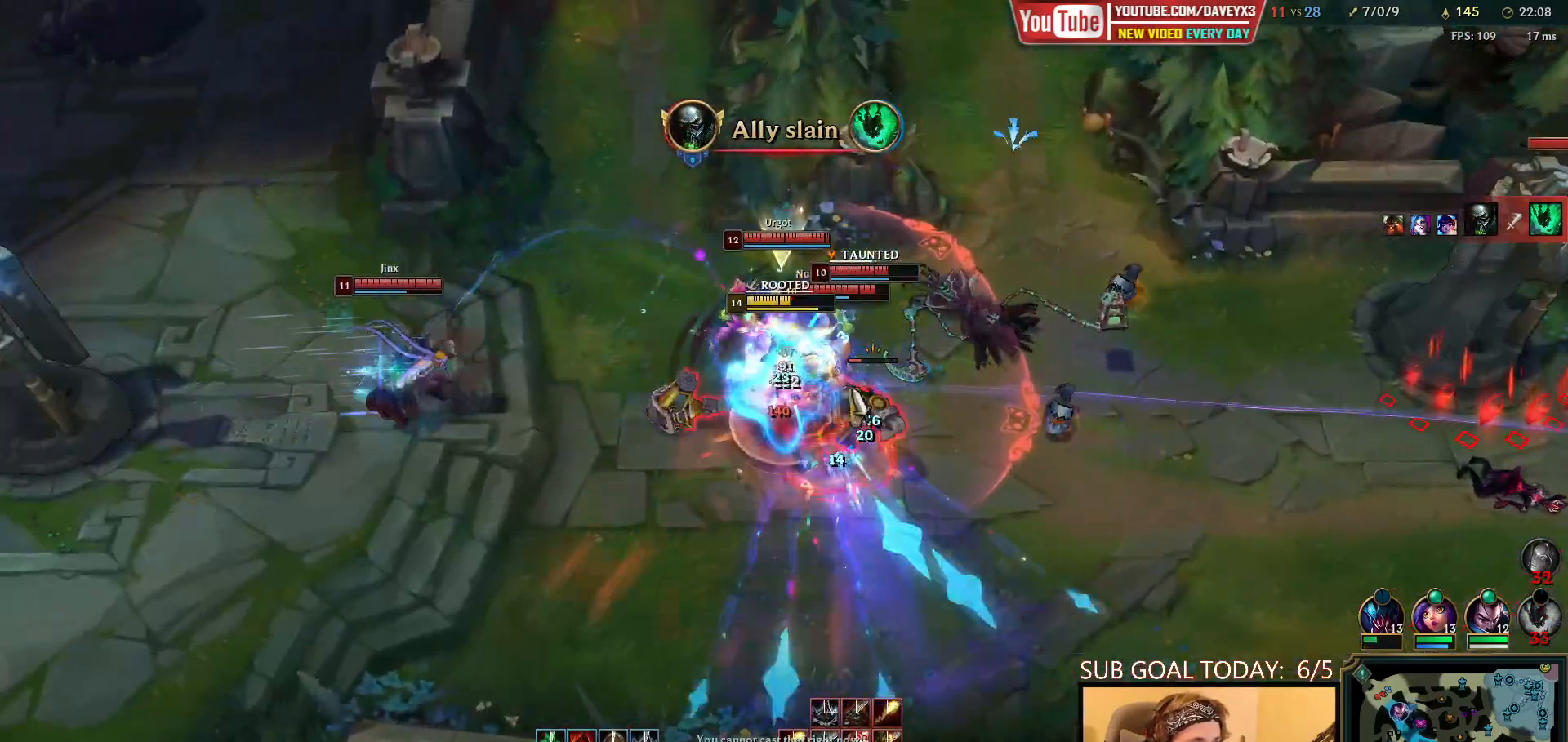
{"keys": [], "mouse": ["left"], "events": [[33, "mouse_left", "down"], [33, "space", "up"], [50, "q", "up"], [117, "mouse_left", "up"], [117, "q", "down"], [200, "mouse_left", "down"], [200, "q", "up"], [267, "q", "down"], [283, "mouse_left", "up"], [350, "mouse_left", "down"], [350, "q", "up"], [417, "mouse_left", "up"], [417, "q", "down"], [500, "mouse_left", "down"], [500, "q", "up"]]}
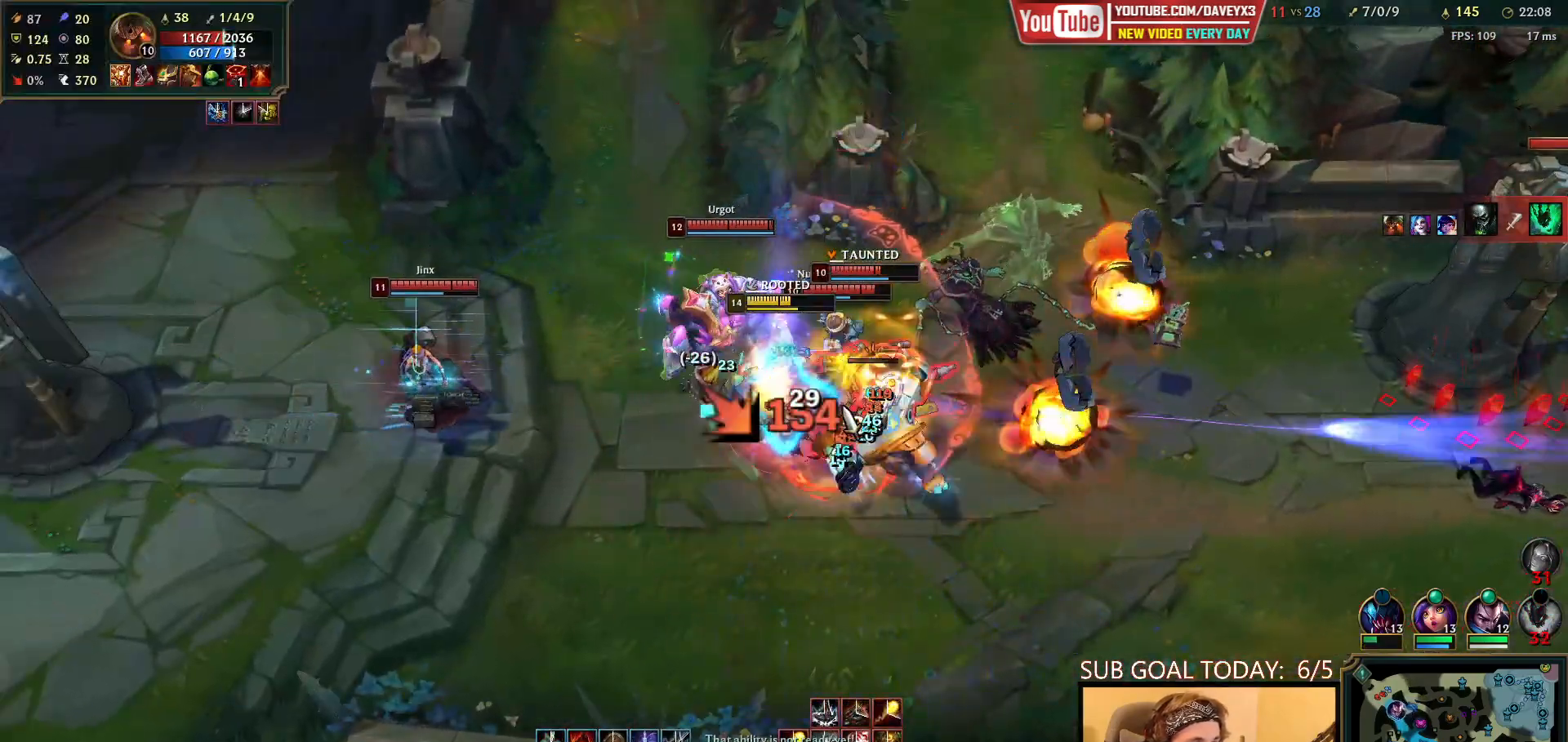
{"keys": ["q", "space"], "mouse": ["left"], "events": [[67, "q", "down"], [83, "mouse_left", "up"], [150, "mouse_left", "down"], [150, "q", "up"], [200, "q", "down"], [233, "mouse_left", "up"], [283, "mouse_left", "down"], [300, "q", "up"], [350, "q", "down"], [367, "mouse_left", "up"], [417, "mouse_left", "down"], [433, "q", "up"], [483, "q", "down"], [500, "space", "down"]]}
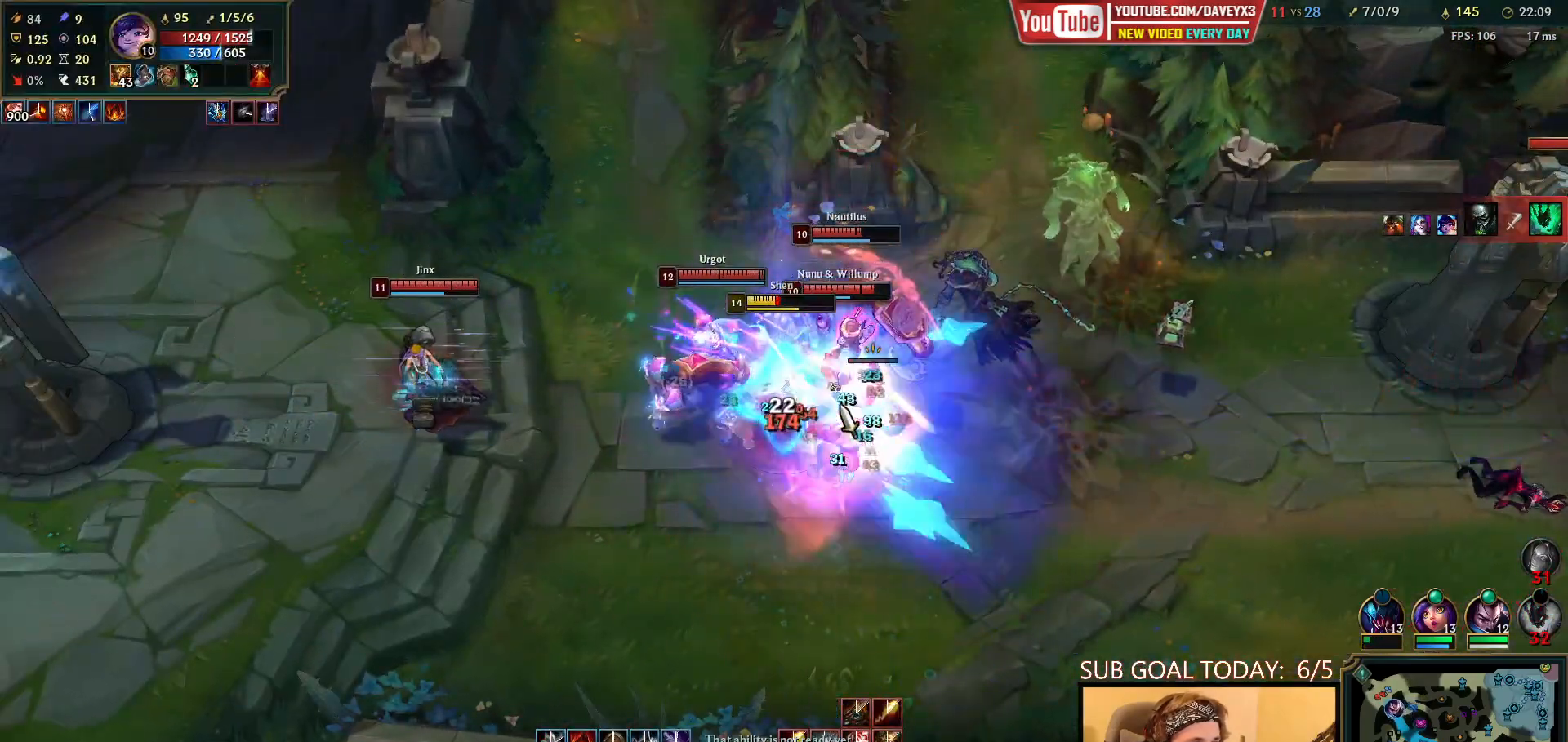
{"keys": [], "mouse": ["right"], "events": [[17, "mouse_left", "up"], [67, "space", "up"], [83, "q", "up"], [83, "space", "down"], [117, "q", "down"], [200, "space", "up"], [233, "mouse_right", "down"], [283, "q", "up"], [350, "mouse_right", "up"], [433, "mouse_right", "down"]]}
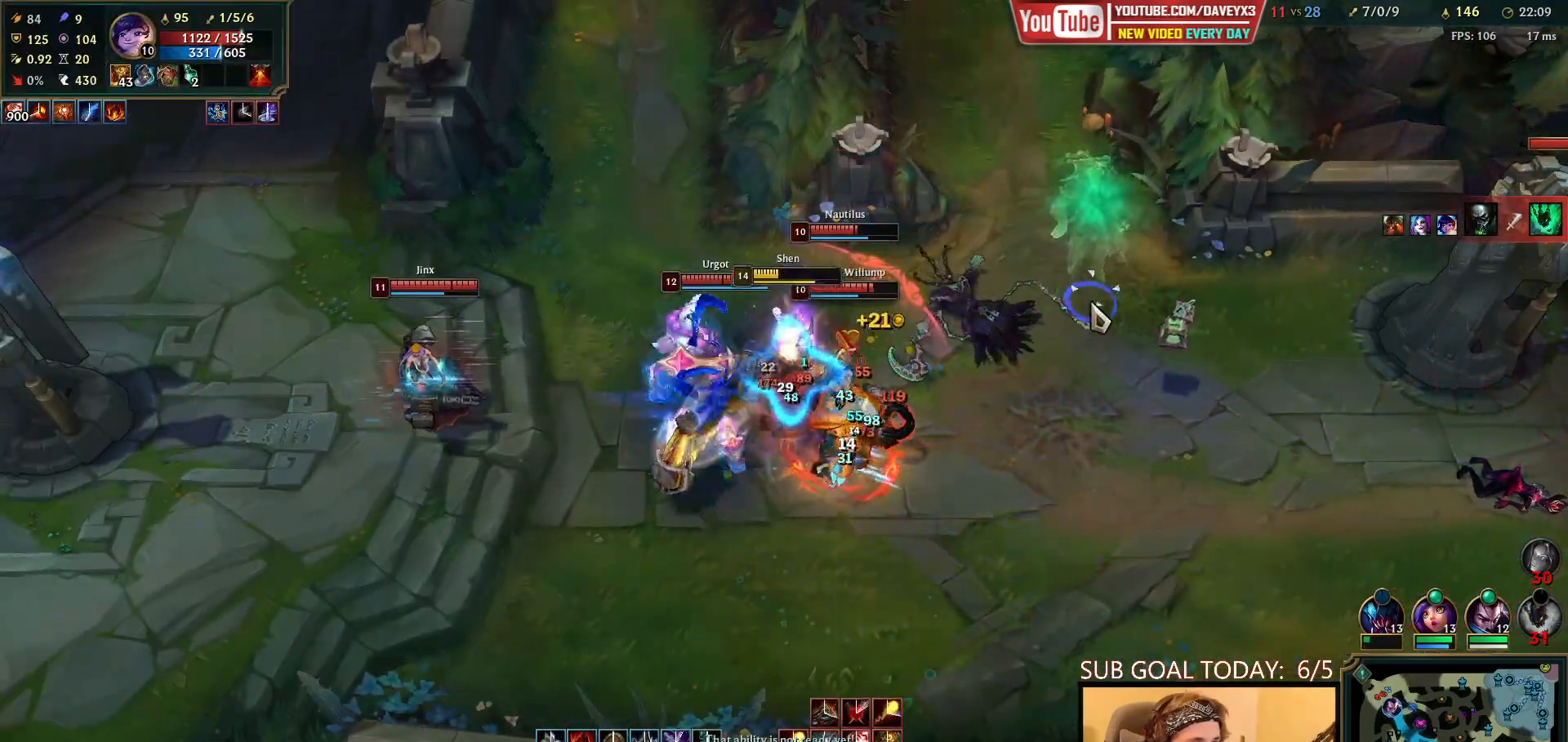
{"keys": ["space"], "mouse": [], "events": [[17, "space", "down"], [67, "mouse_right", "up"], [167, "mouse_left", "down"], [250, "mouse_left", "up"], [283, "space", "up"], [300, "mouse_left", "down"], [400, "mouse_left", "up"], [450, "space", "down"]]}
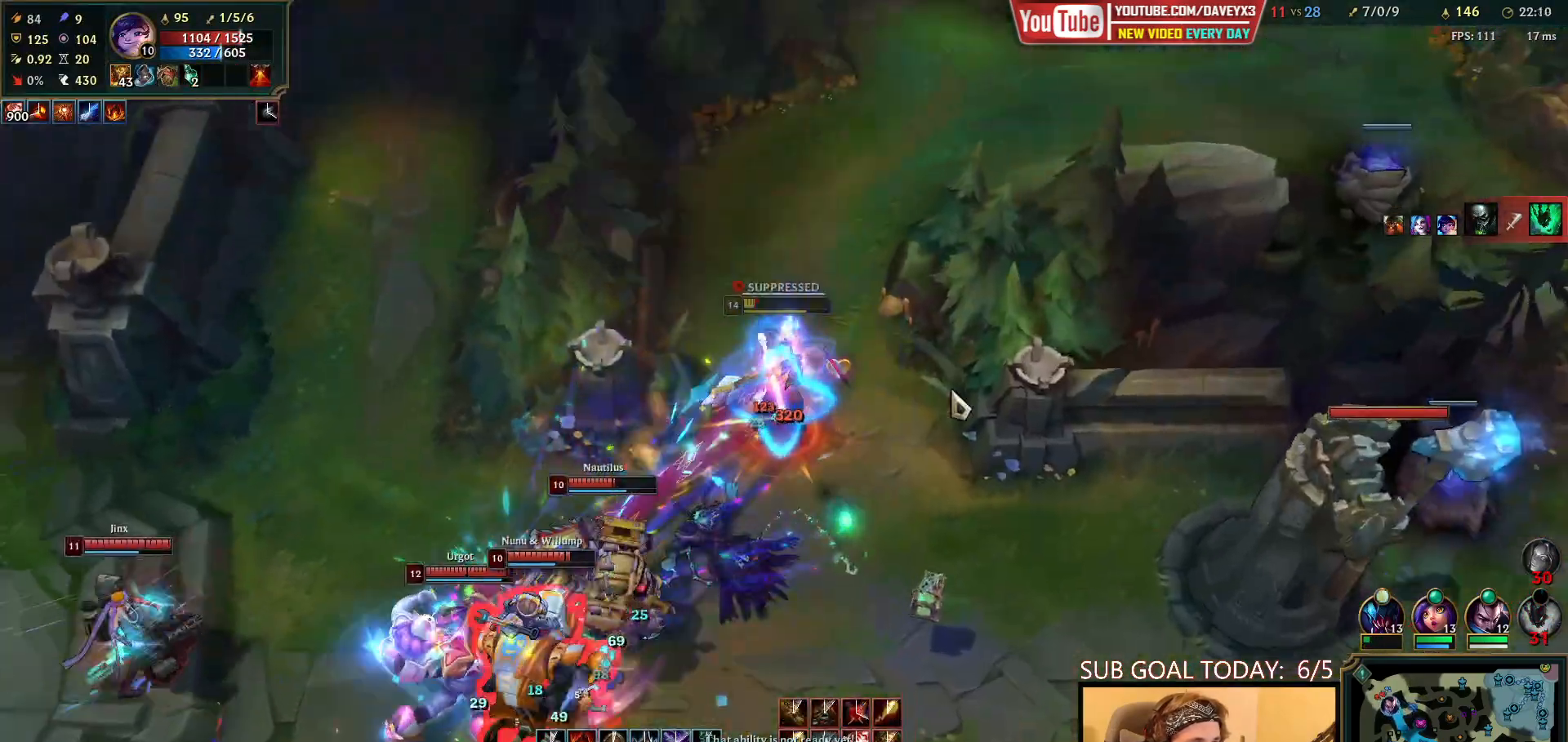
{"keys": [], "mouse": [], "events": [[67, "mouse_right", "down"], [183, "space", "up"], [200, "mouse_right", "up"]]}
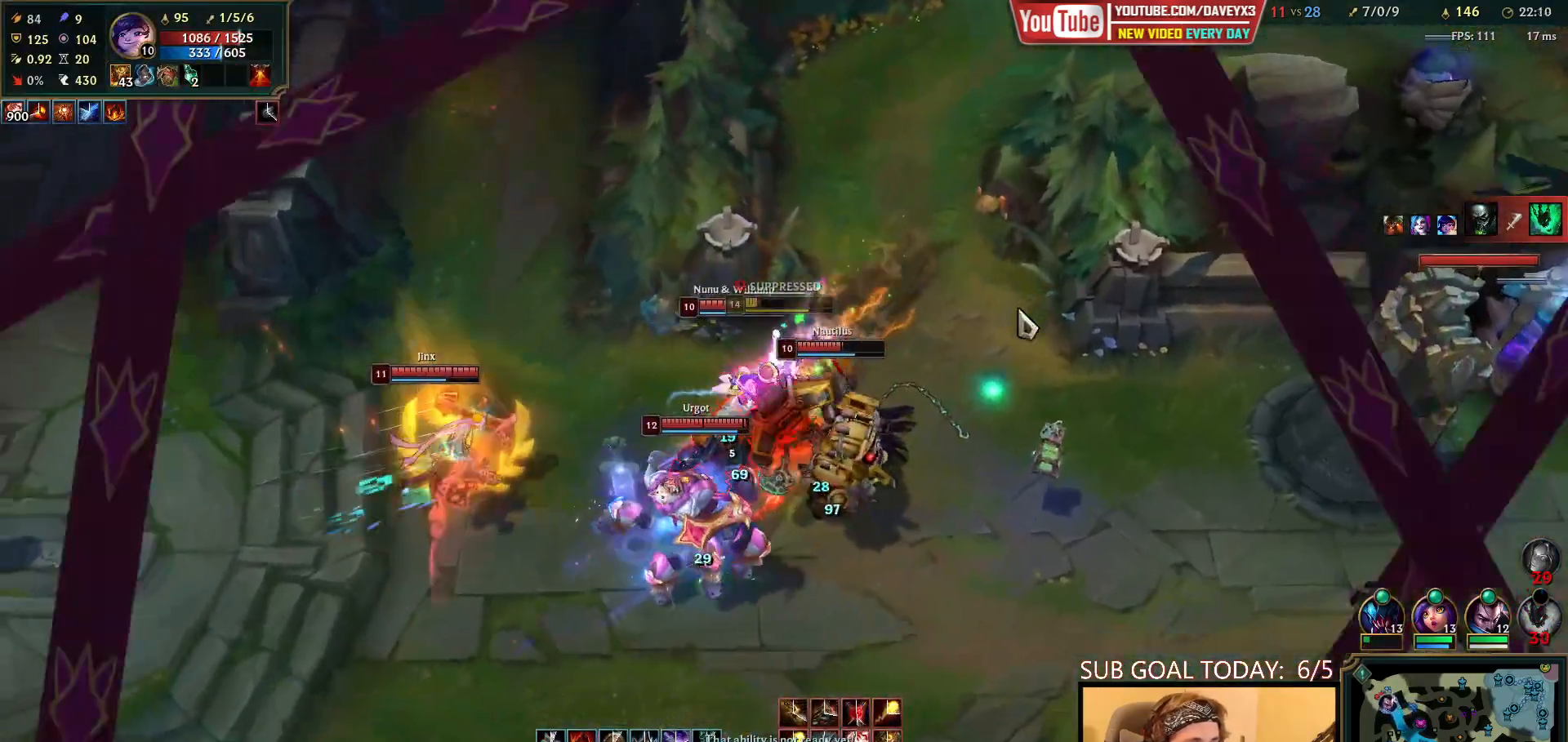
{"keys": [], "mouse": [], "events": []}
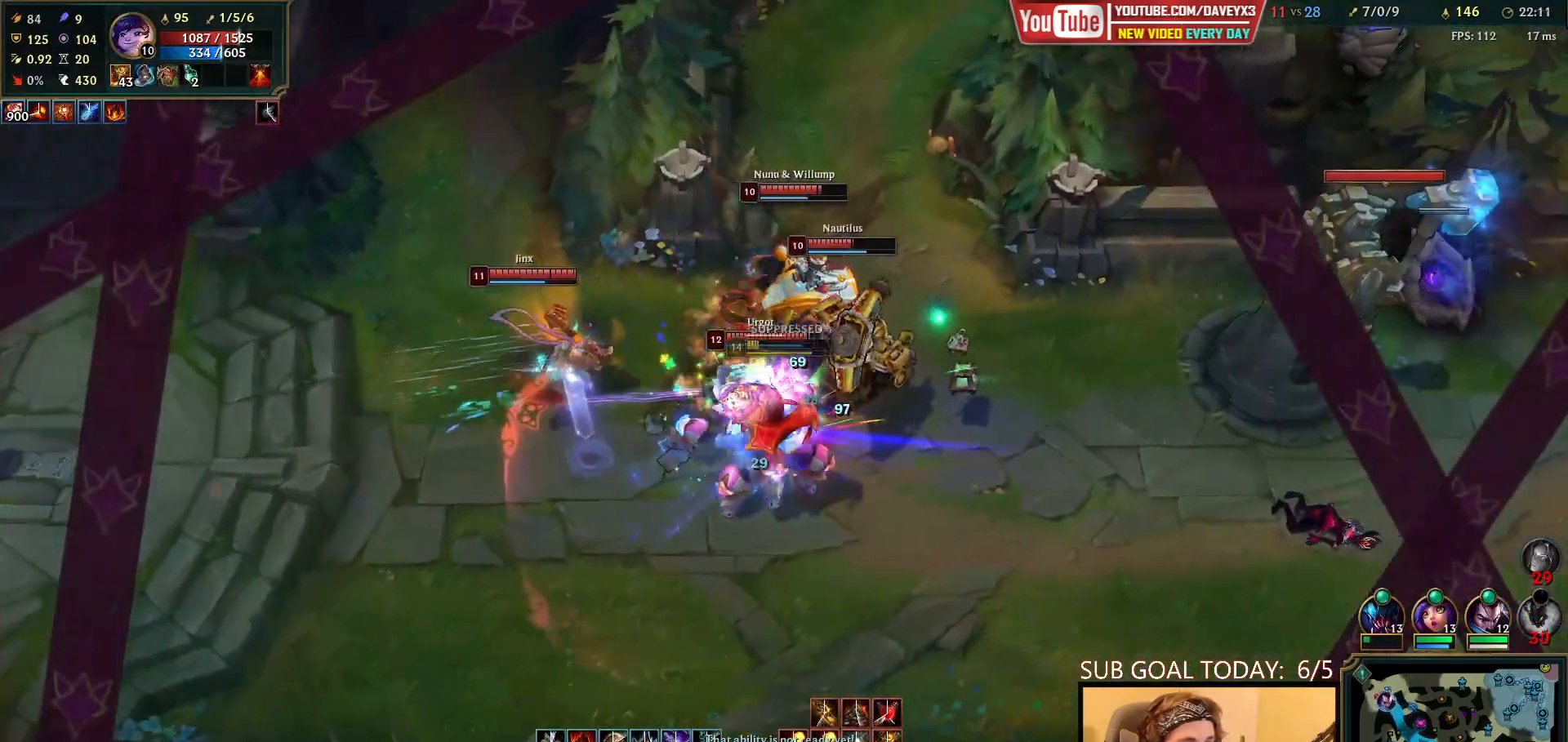
{"keys": [], "mouse": [], "events": []}
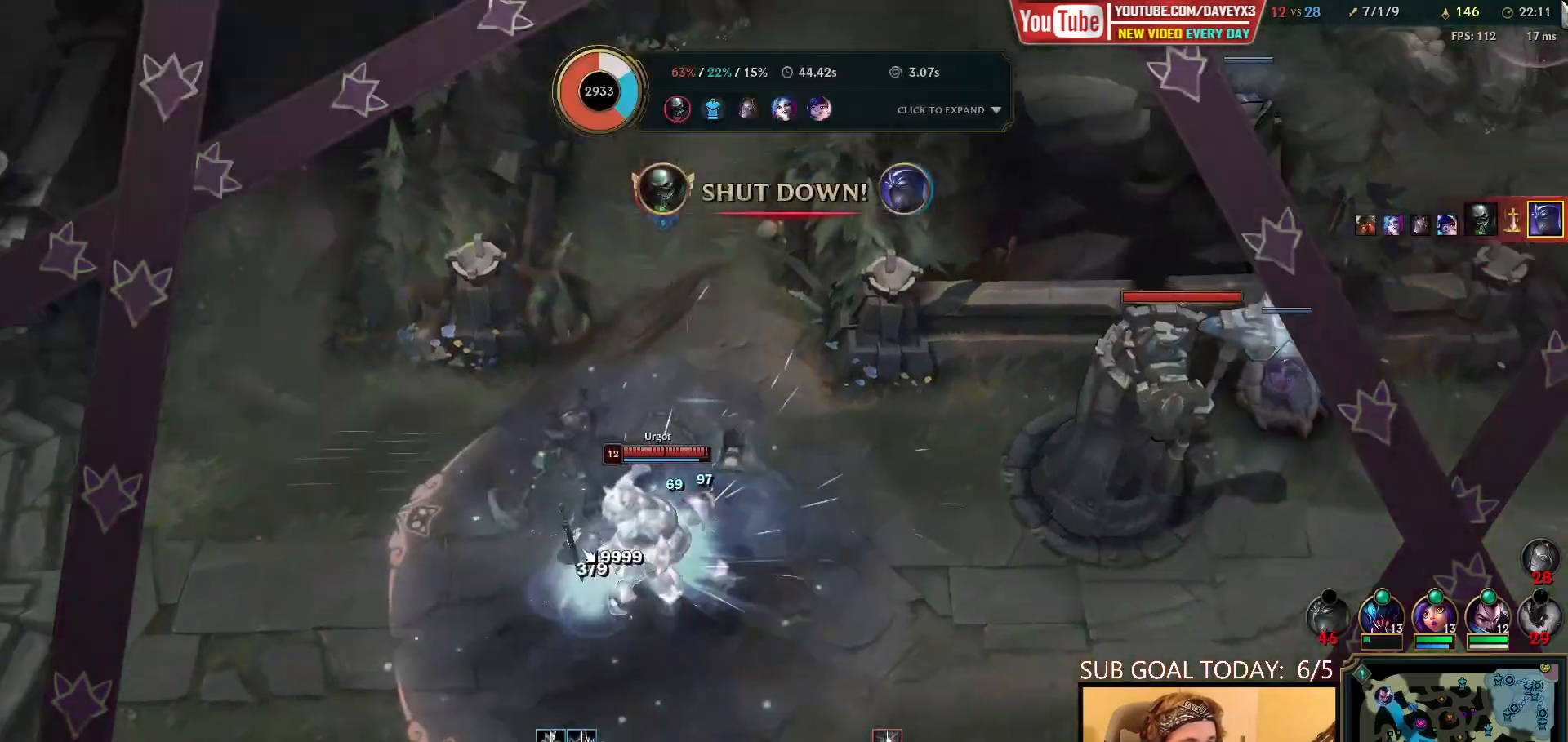
{"keys": [], "mouse": [], "events": []}
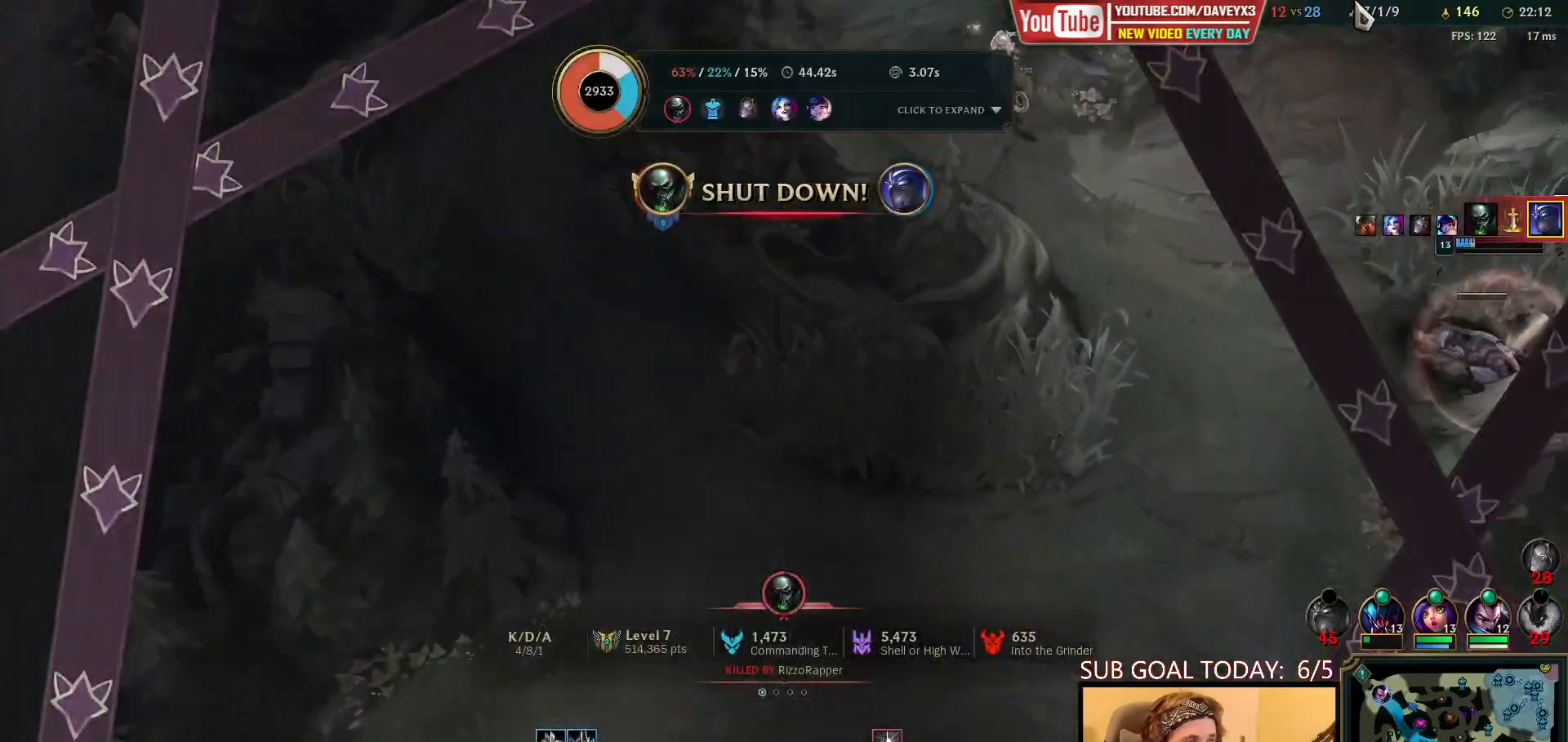
{"keys": [], "mouse": [], "events": []}
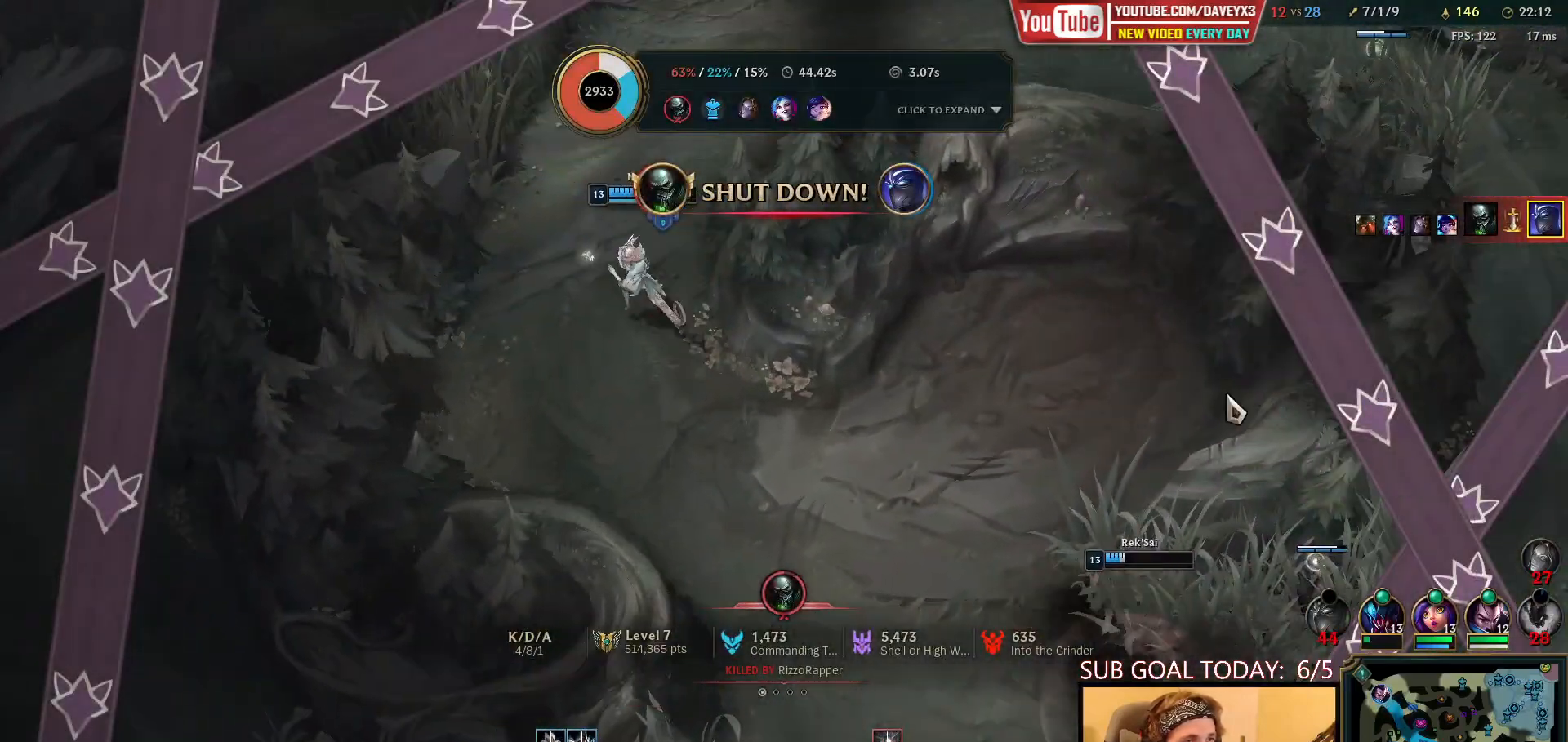
{"keys": [], "mouse": [], "events": []}
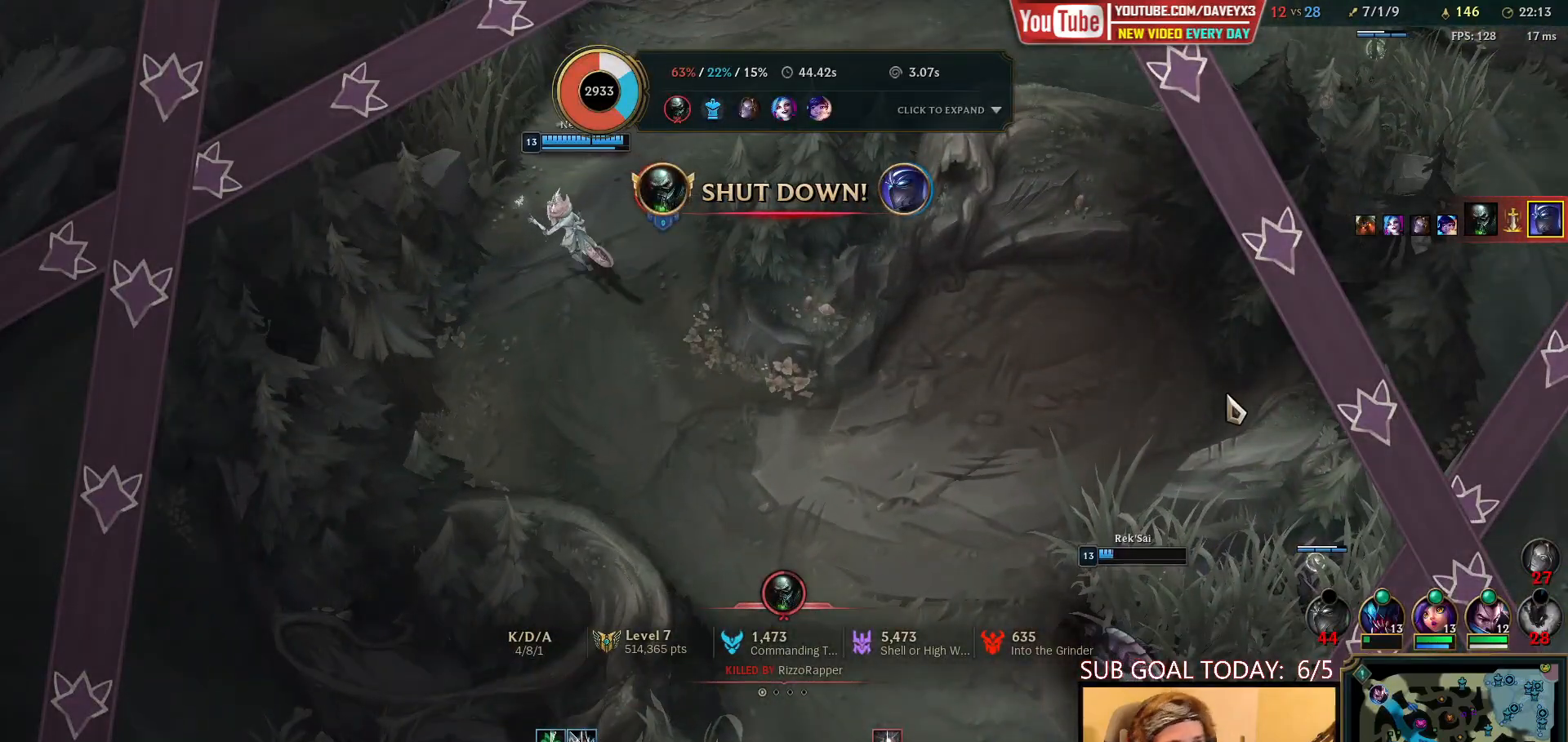
{"keys": [], "mouse": [], "events": []}
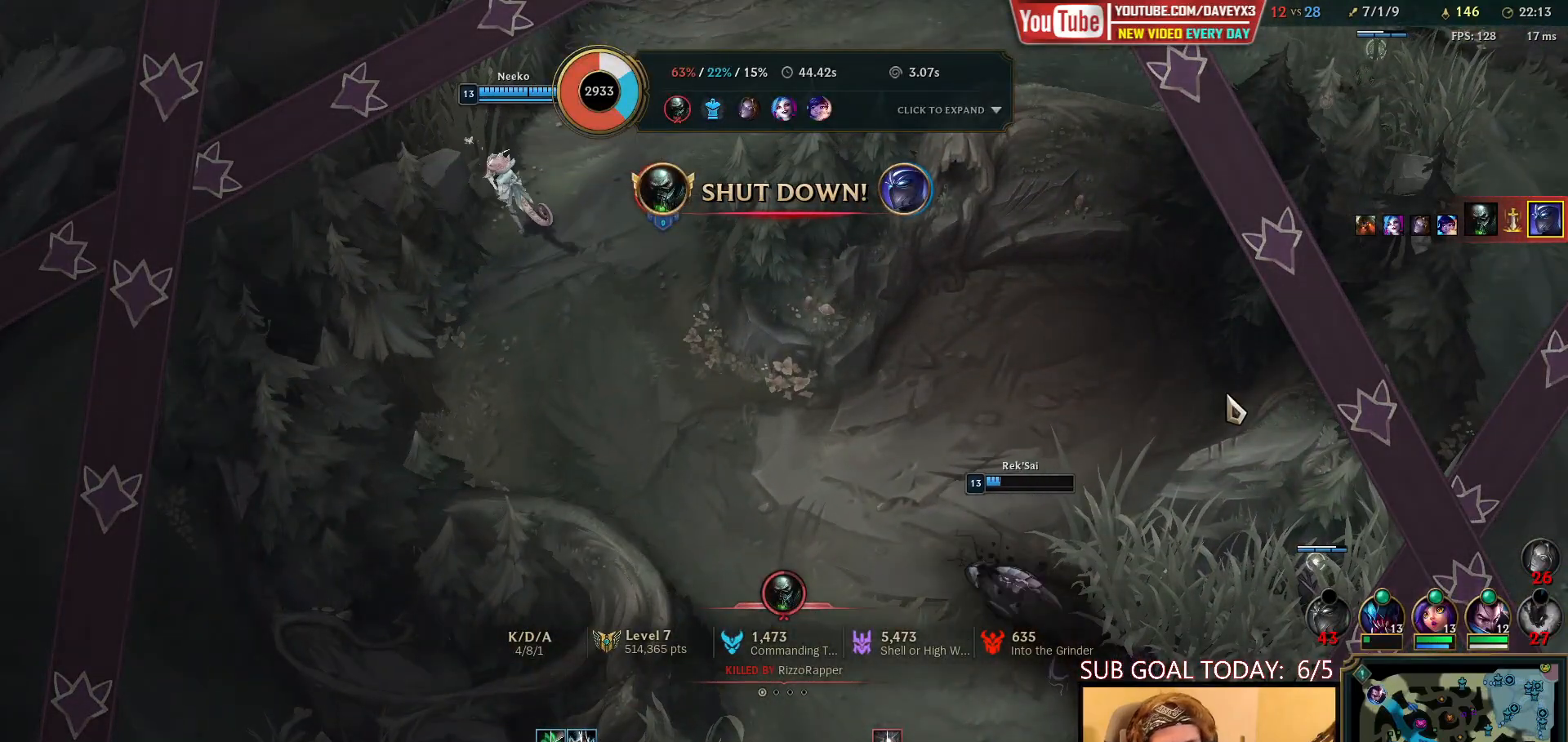
{"keys": ["tab"], "mouse": [], "events": [[133, "tab", "down"]]}
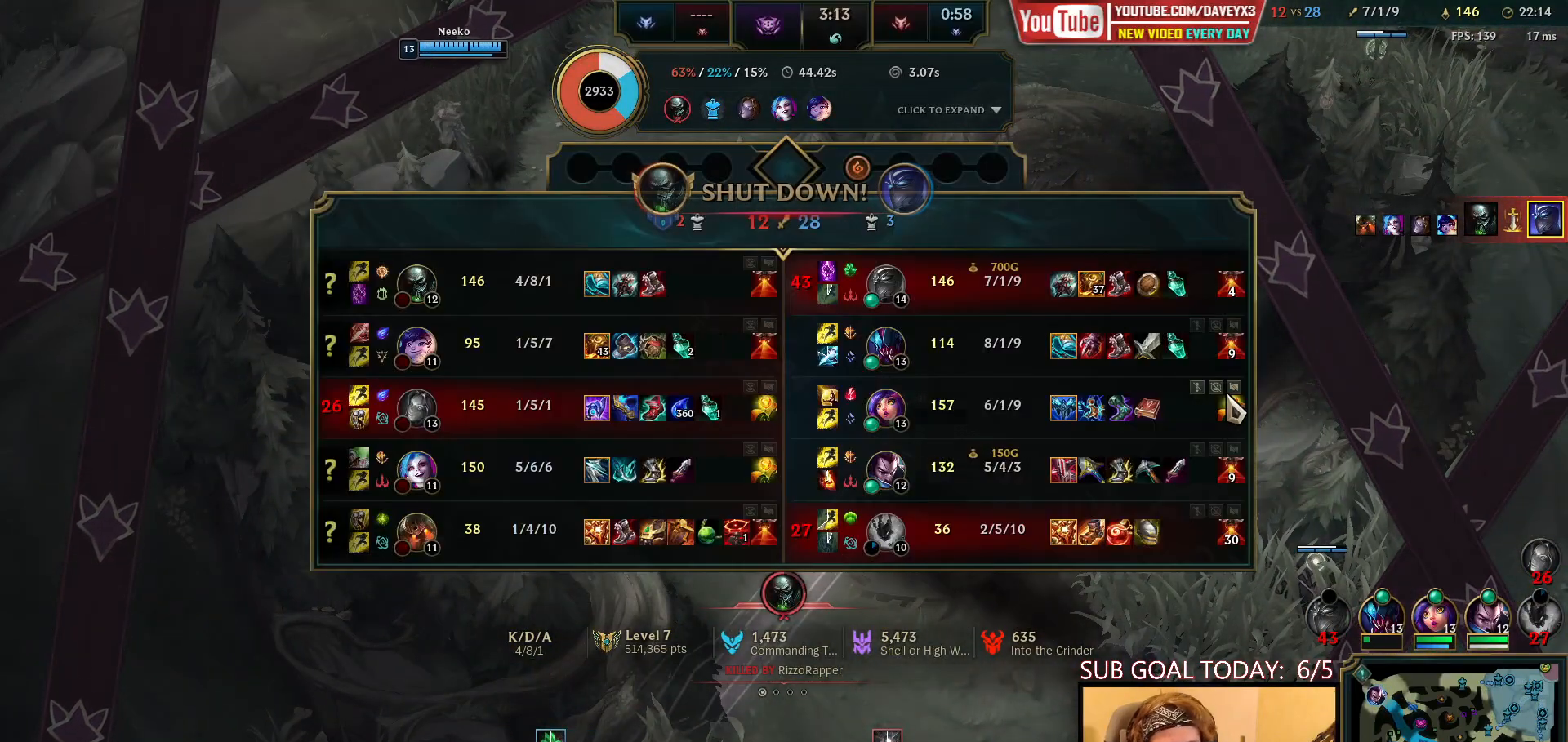
{"keys": ["tab"], "mouse": [], "events": []}
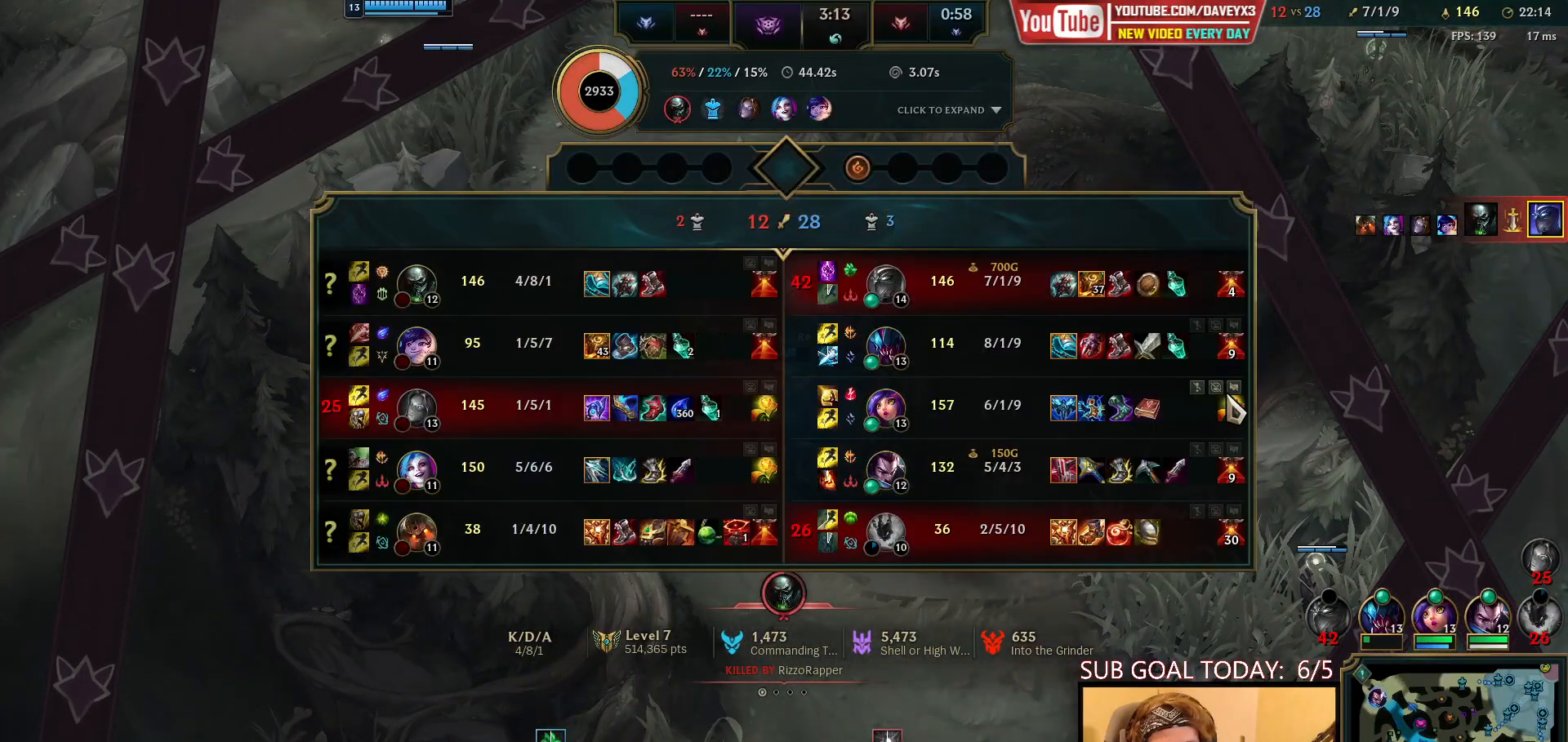
{"keys": ["tab"], "mouse": [], "events": []}
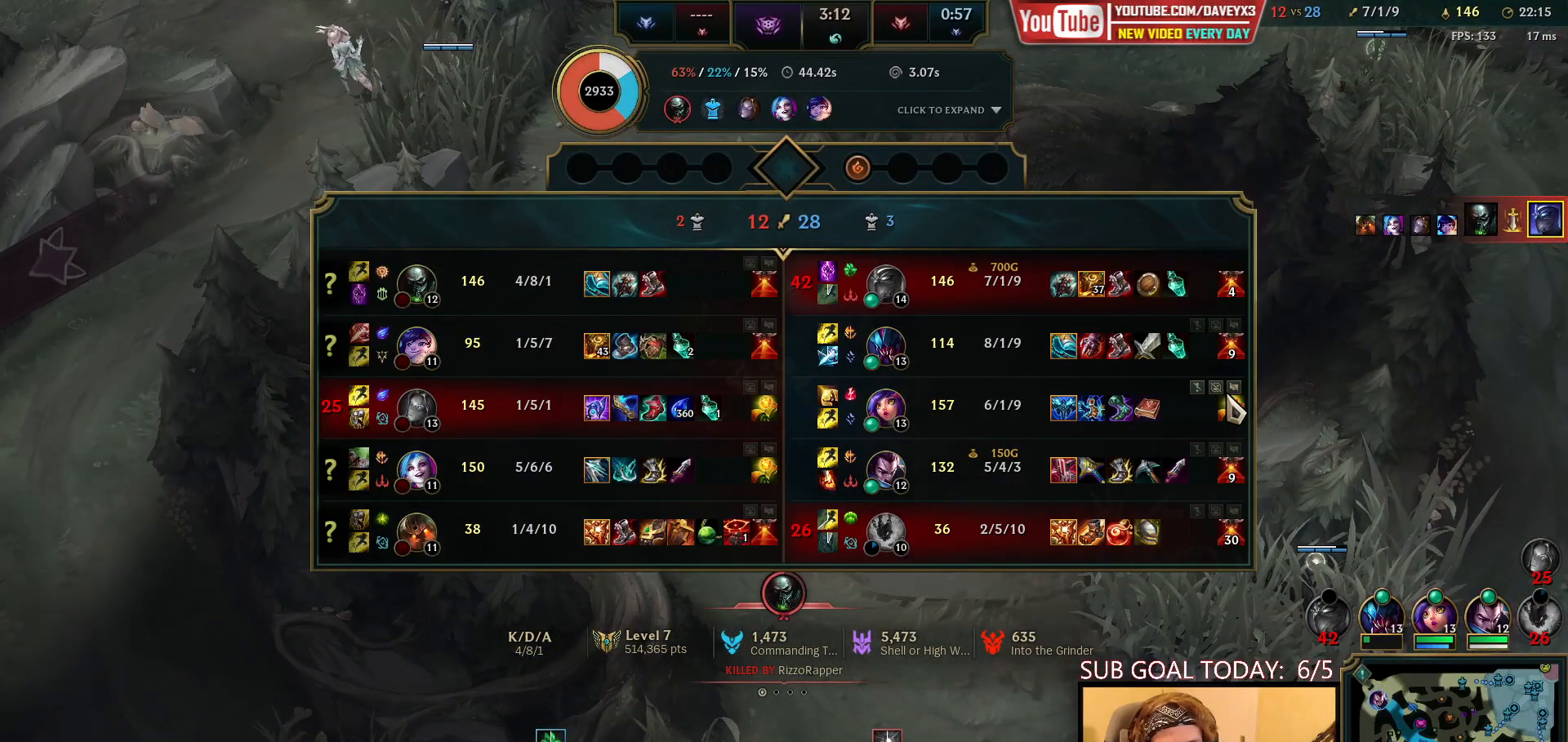
{"keys": ["tab"], "mouse": [], "events": []}
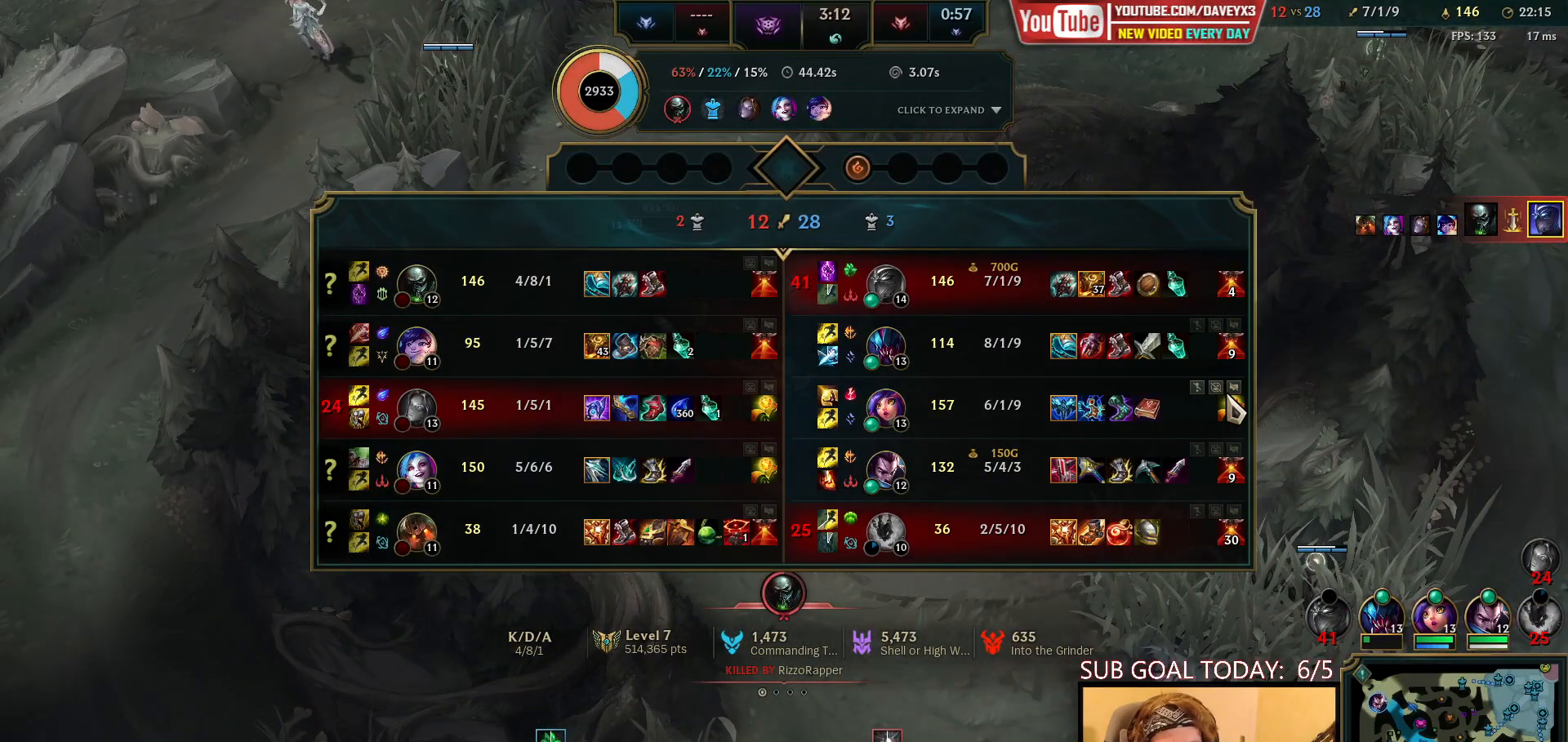
{"keys": ["tab"], "mouse": [], "events": []}
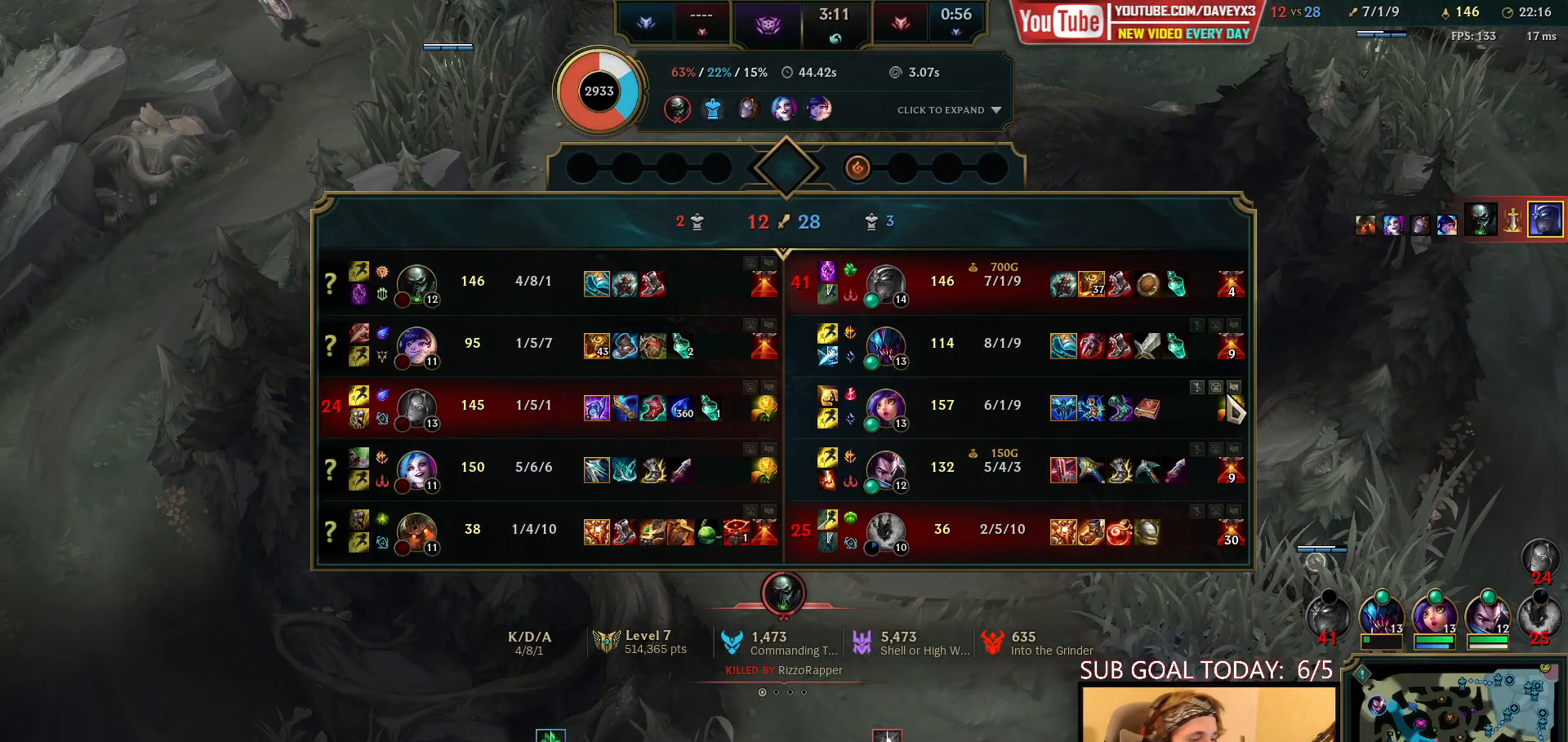
{"keys": ["tab"], "mouse": [], "events": []}
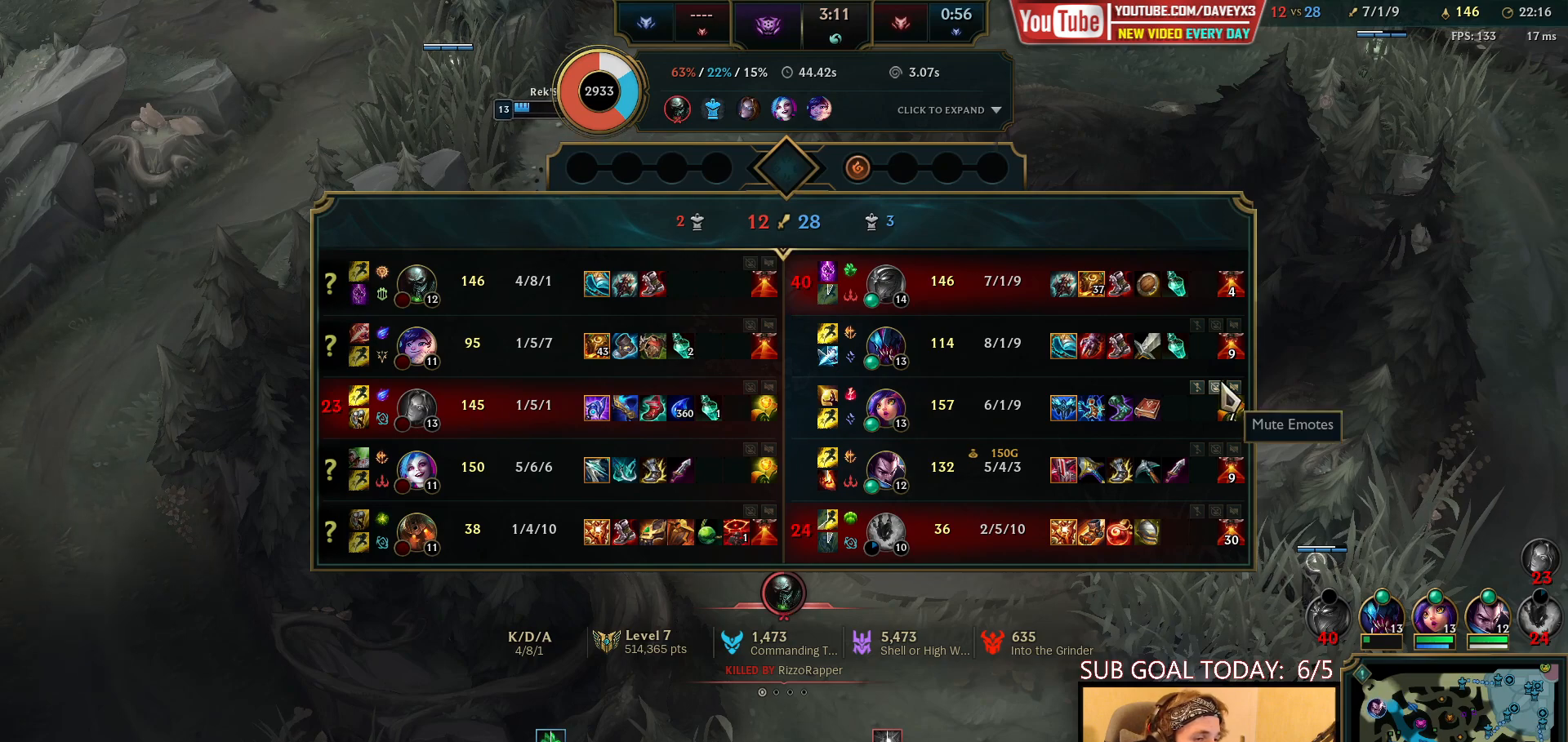
{"keys": [], "mouse": [], "events": [[283, "tab", "up"]]}
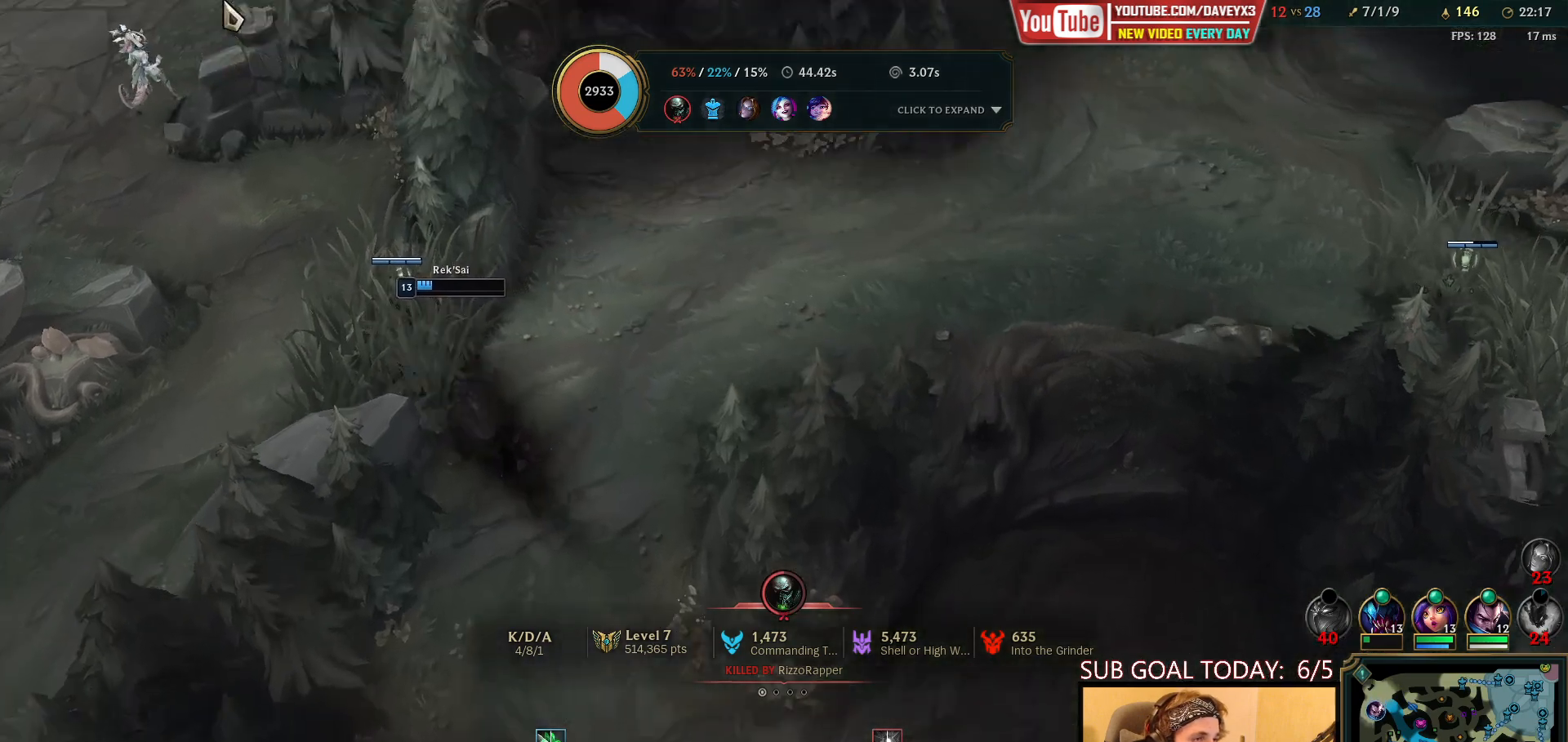
{"keys": [], "mouse": [], "events": []}
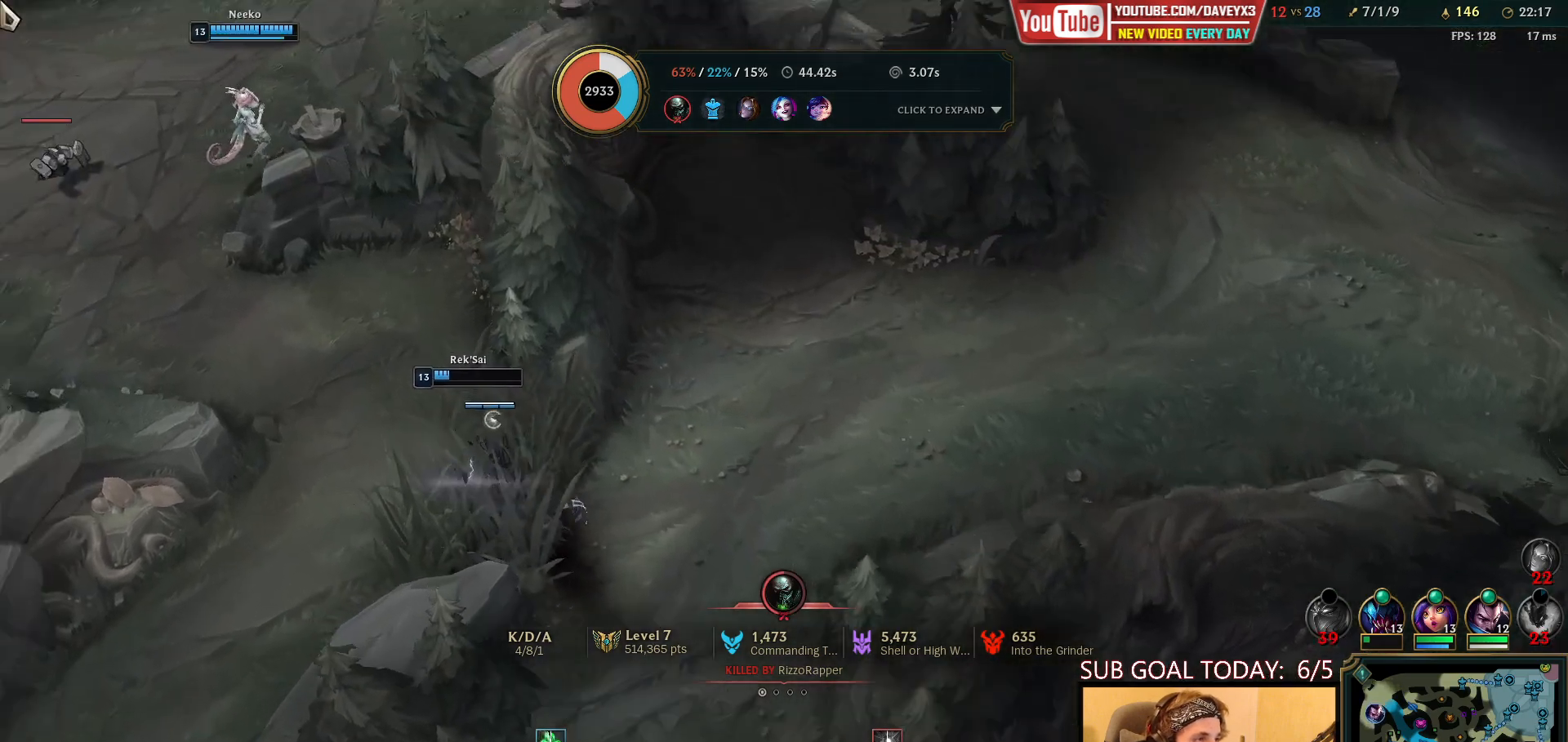
{"keys": [], "mouse": [], "events": []}
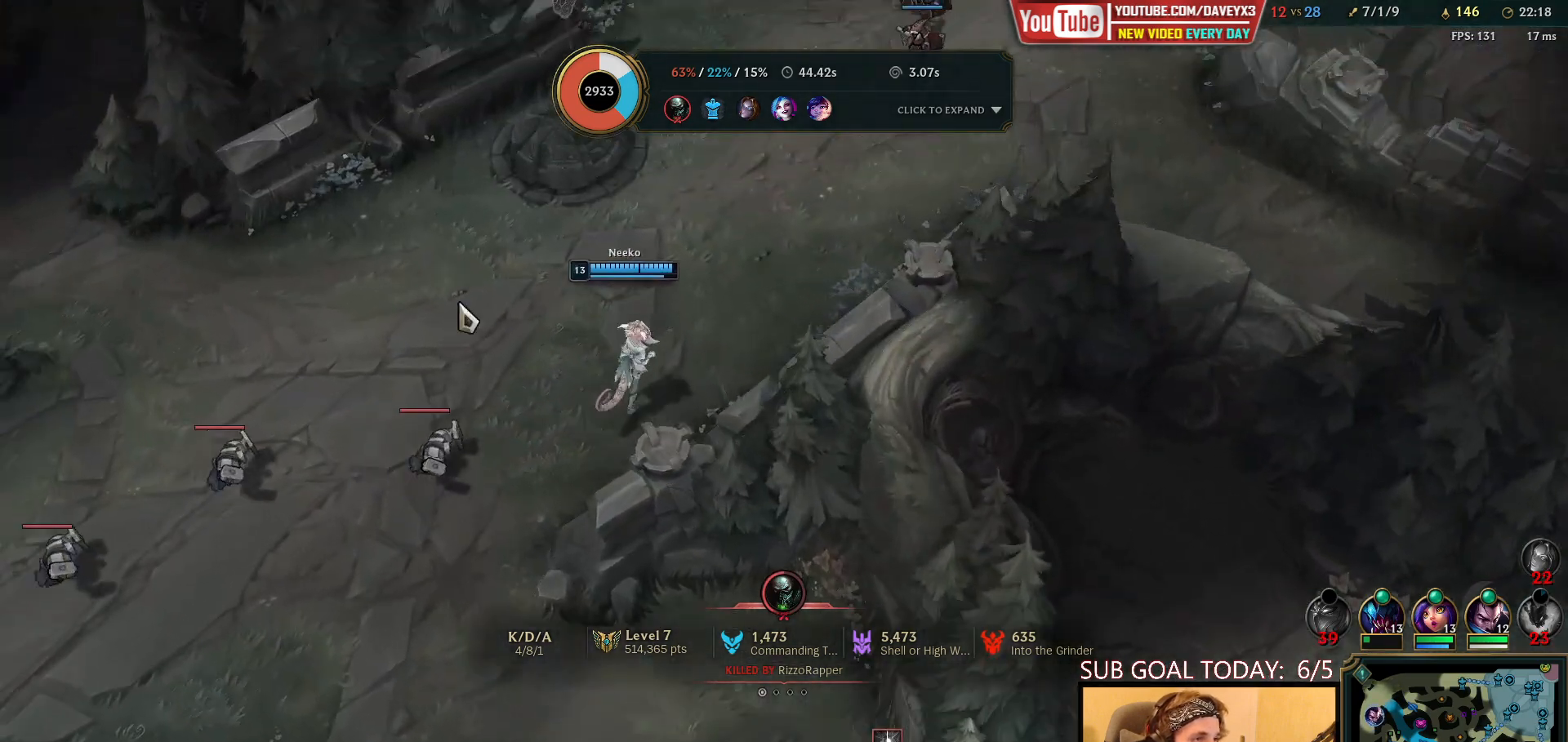
{"keys": [], "mouse": [], "events": []}
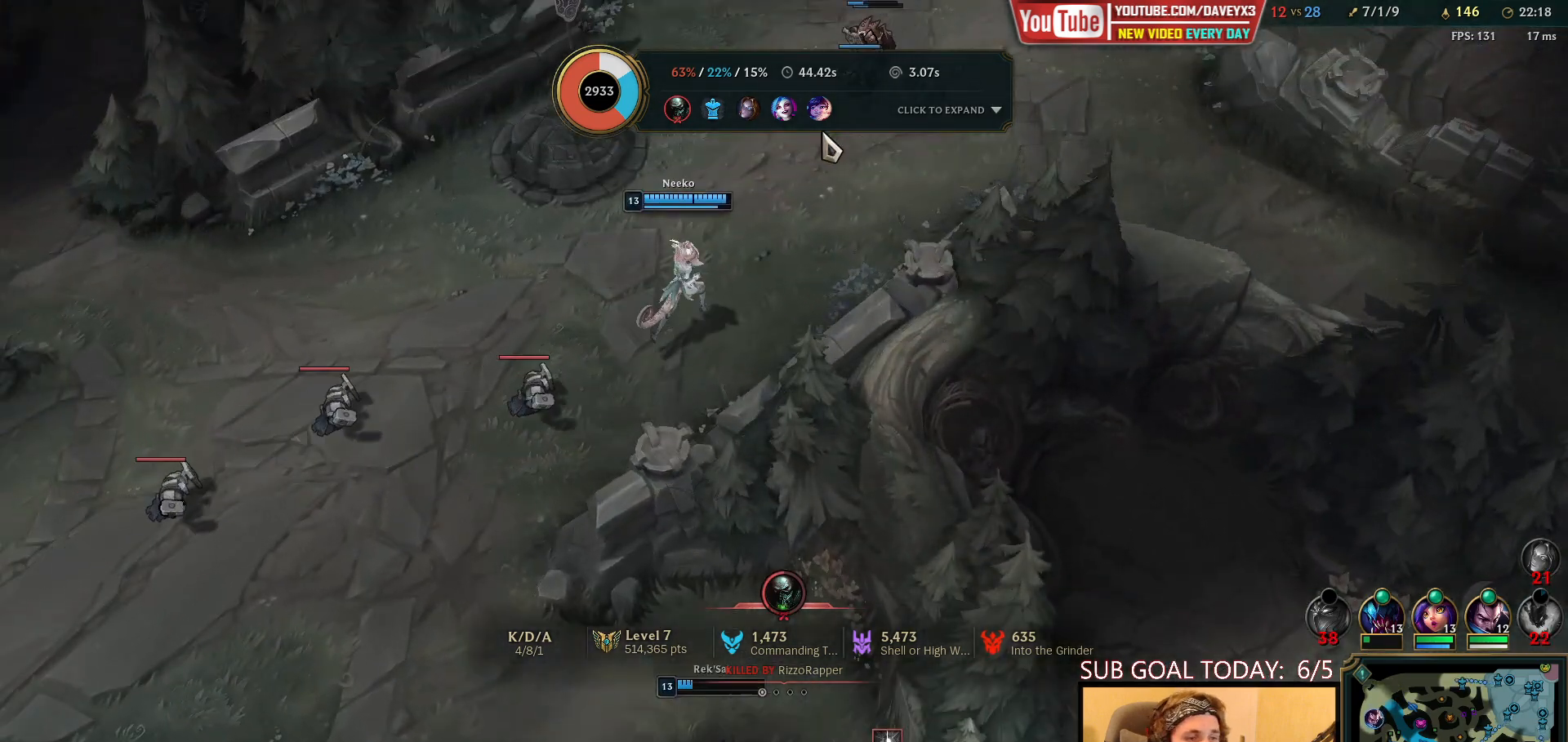
{"keys": [], "mouse": [], "events": []}
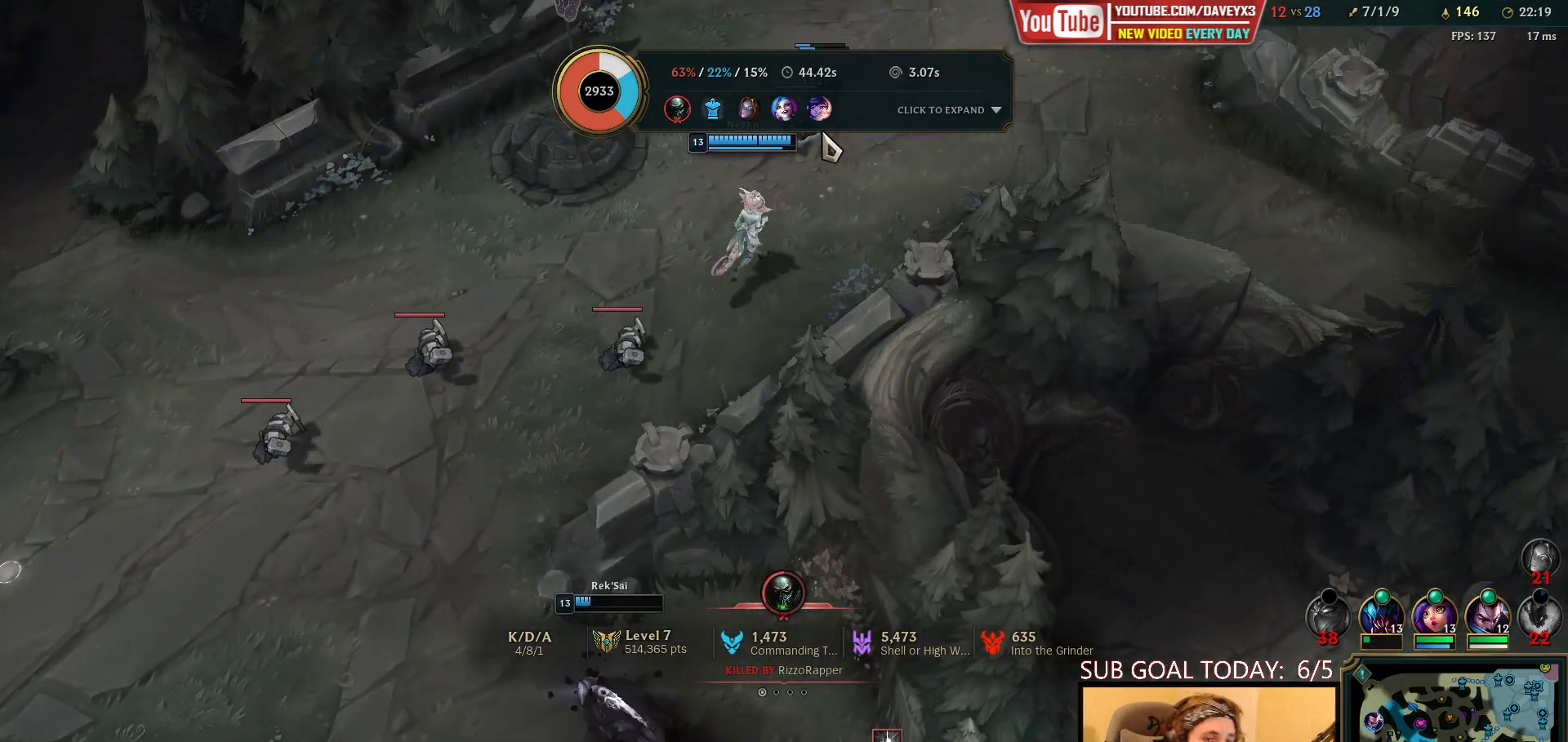
{"keys": [], "mouse": [], "events": []}
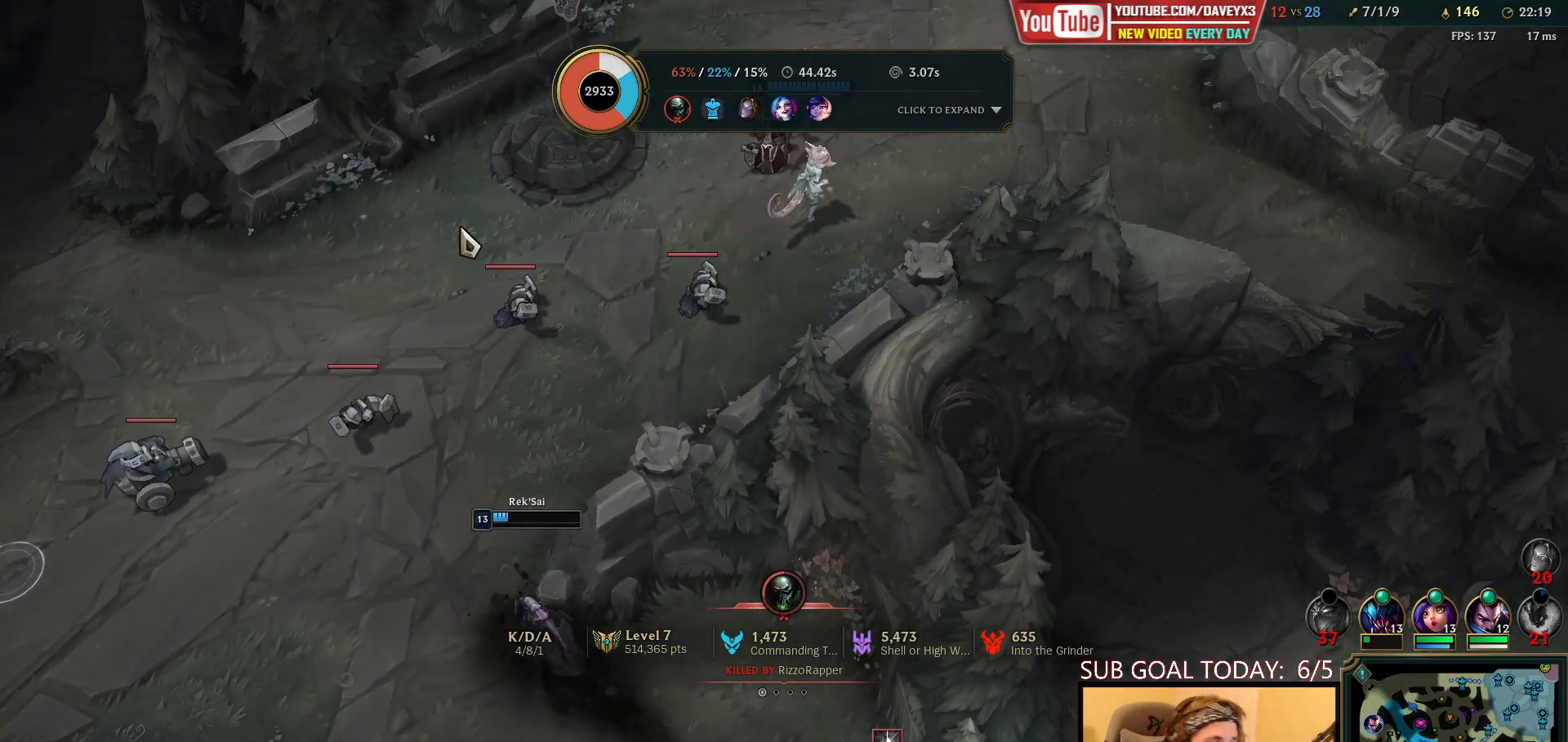
{"keys": [], "mouse": [], "events": []}